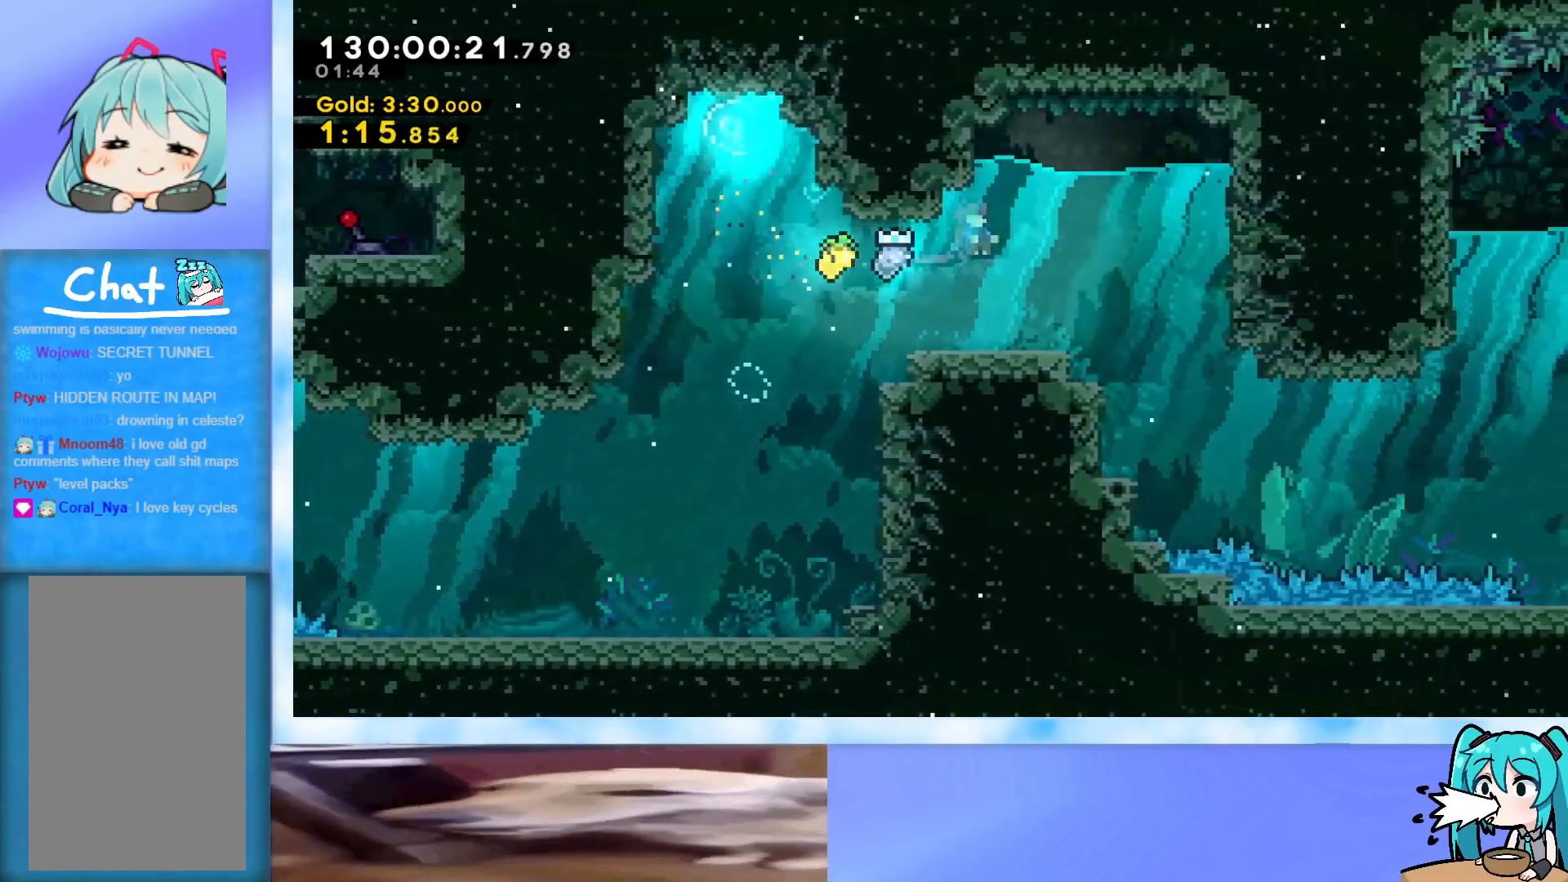
Gameplay with keyboard; each line is a JSON object with the keys held at the frame after it. "events" lists presses ("down") and releases ("up") of "dash", "demo", "down", "grab", "j2", "jump", "left", "pause", "right" and "up" between this image and that frame as [ms after this image, input, new state], when the widget could be followed in between. No other keys are recorded. Mouse input is not recorded. Key names are as the overlay labels them; some are game actions (e.g. jump) rather than physical keys.
{"keys": ["down", "right"], "events": [[367, "up", "up"], [400, "down", "down"]]}
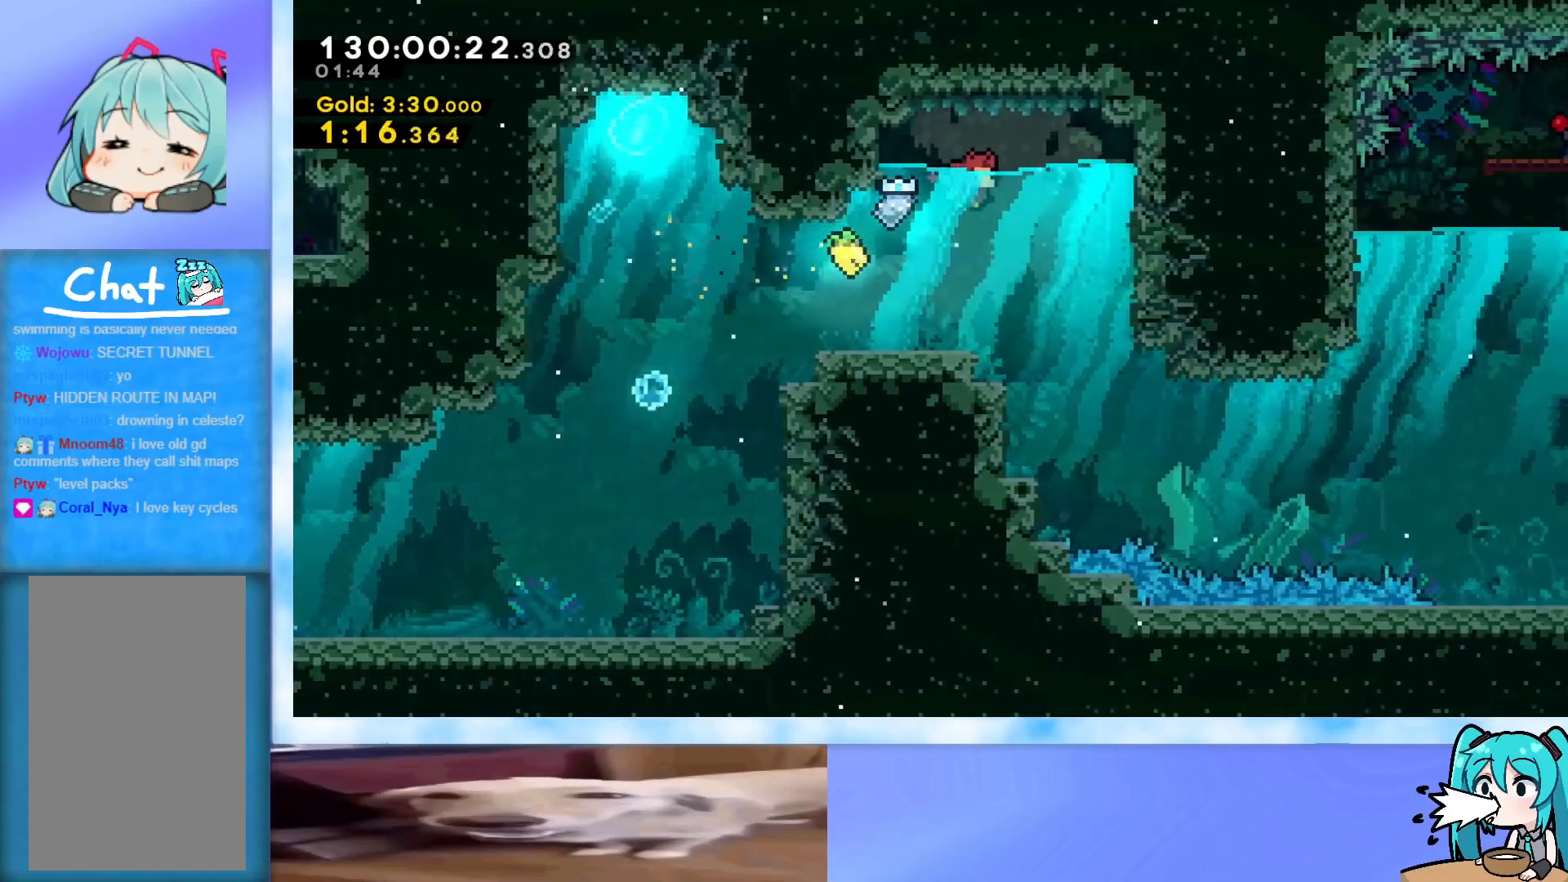
{"keys": ["down", "right"], "events": []}
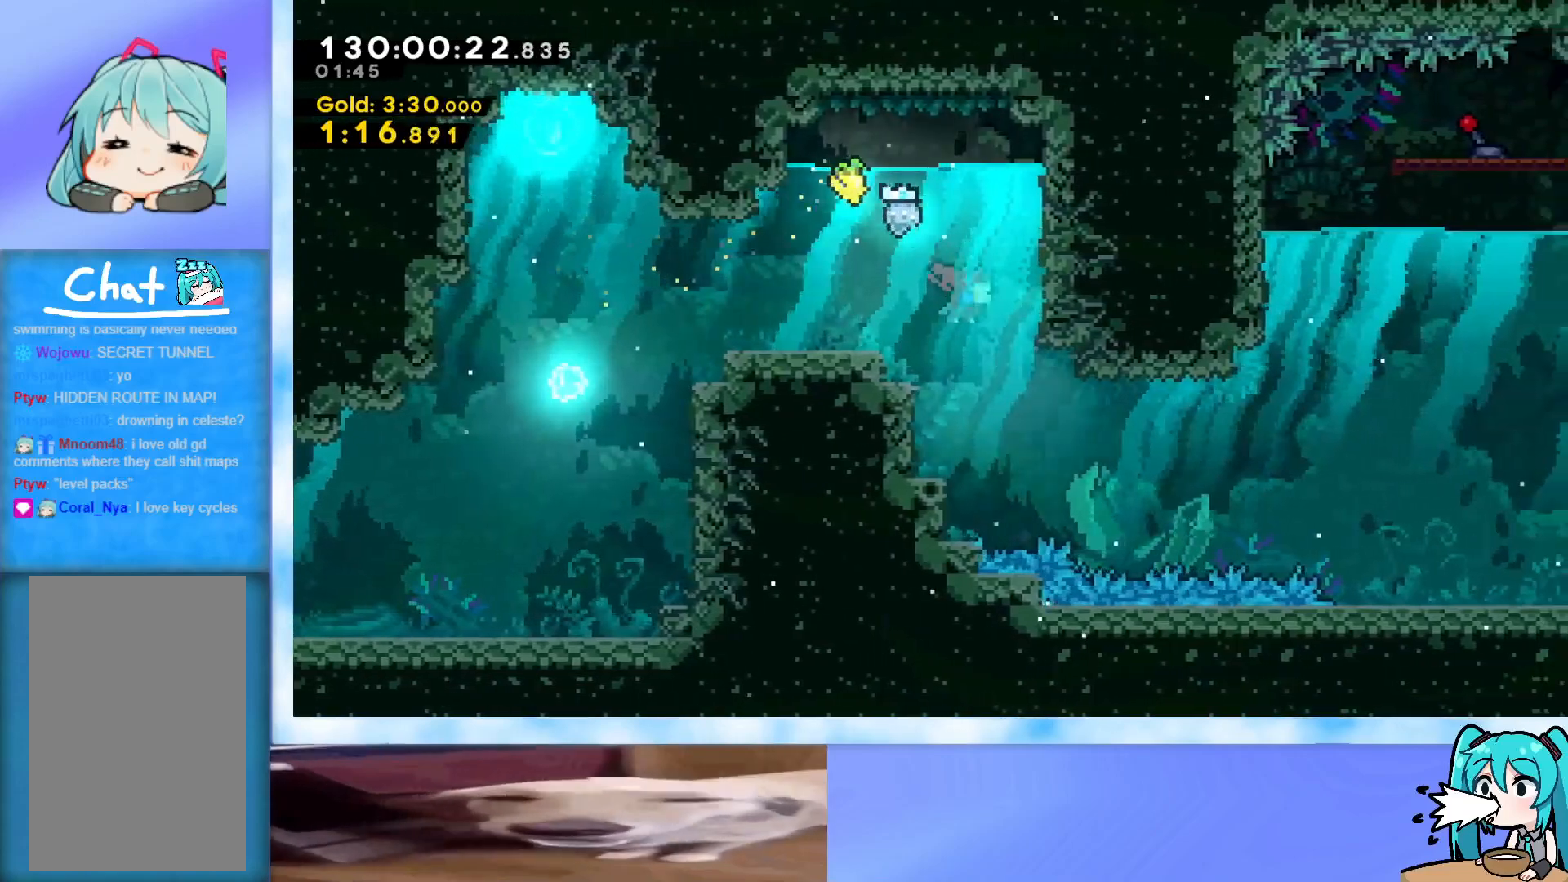
{"keys": ["down", "right"], "events": []}
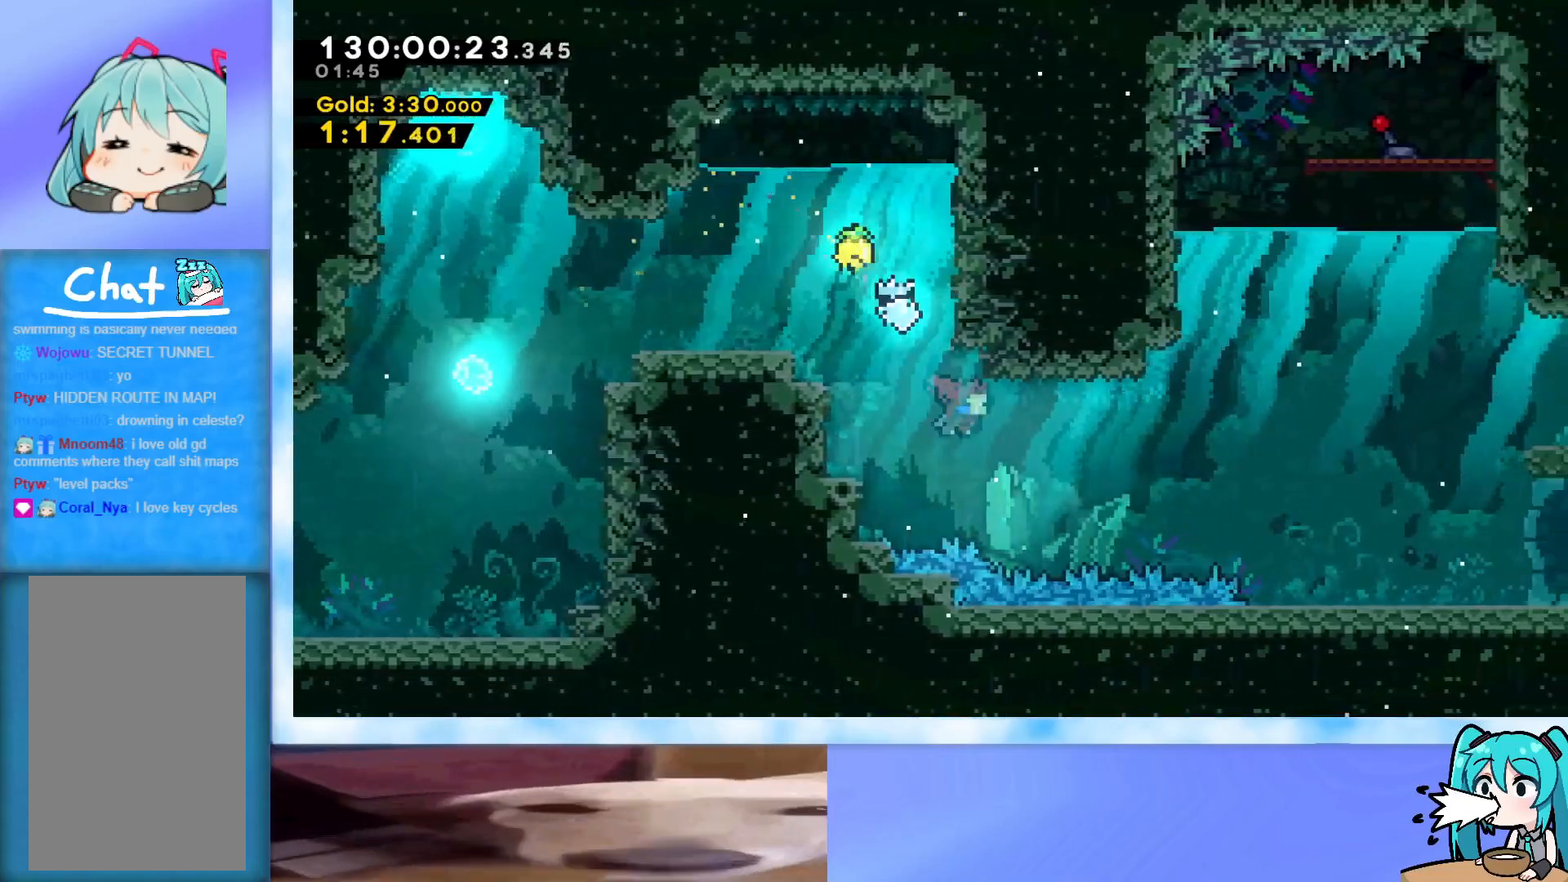
{"keys": ["right"], "events": [[33, "down", "up"]]}
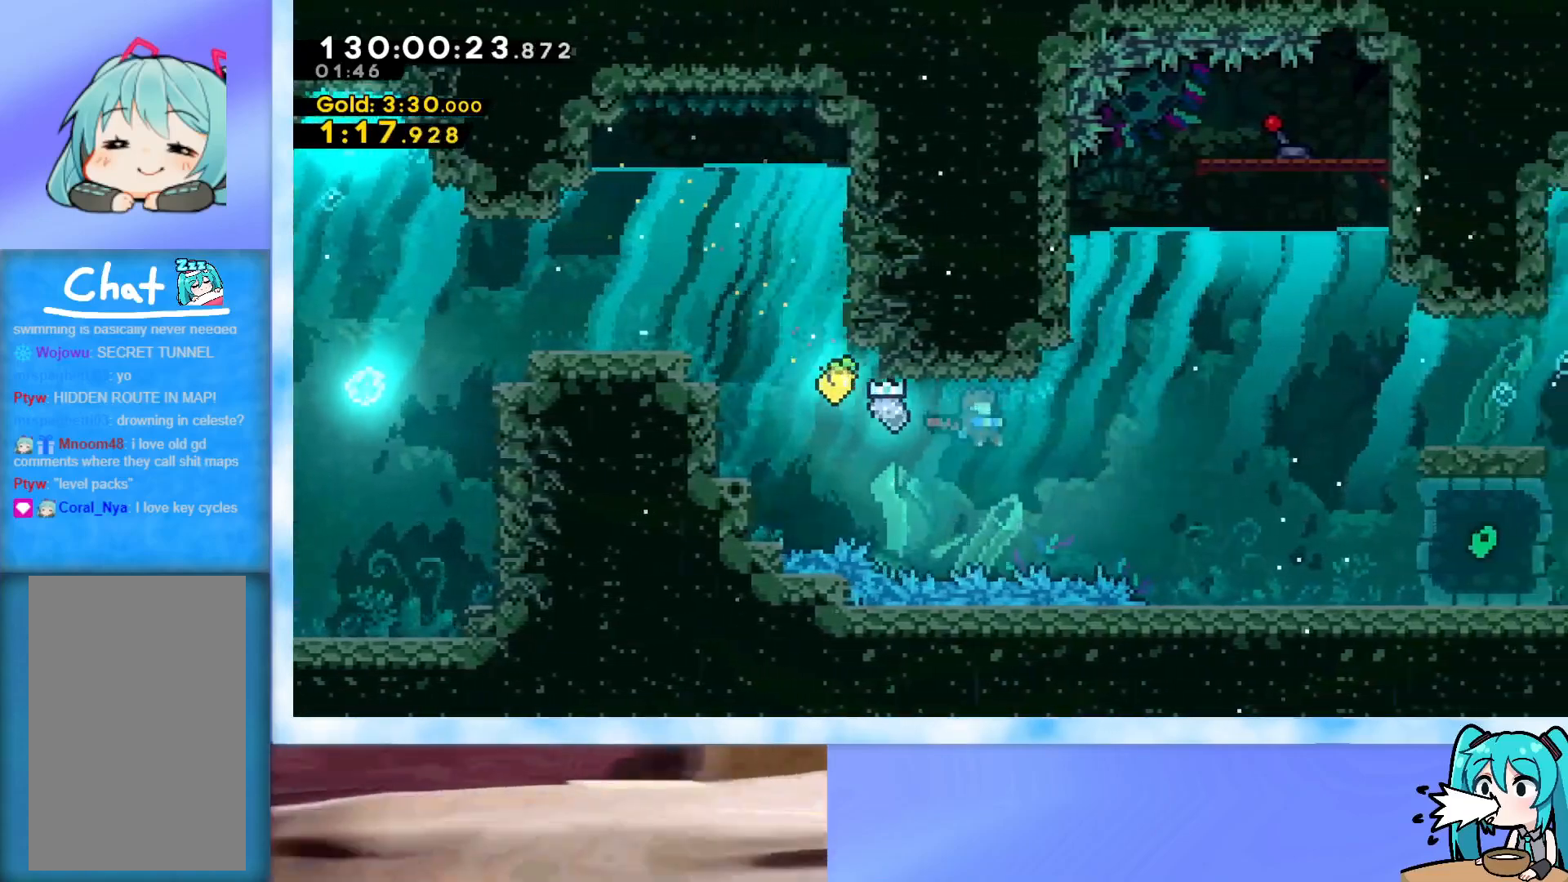
{"keys": ["right", "up"], "events": [[384, "up", "down"]]}
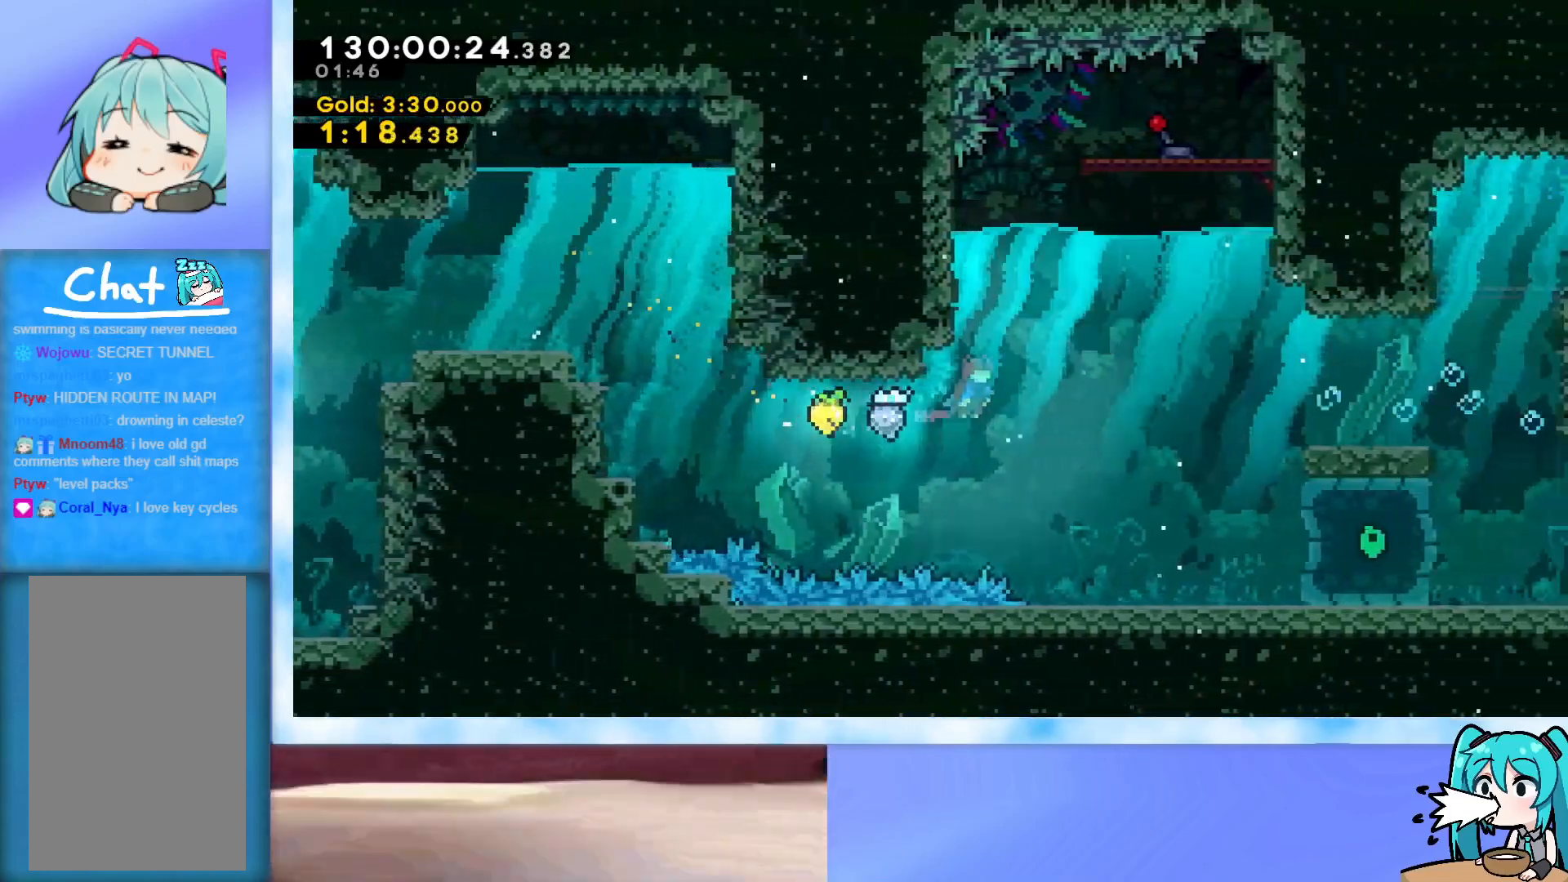
{"keys": ["right", "up"], "events": []}
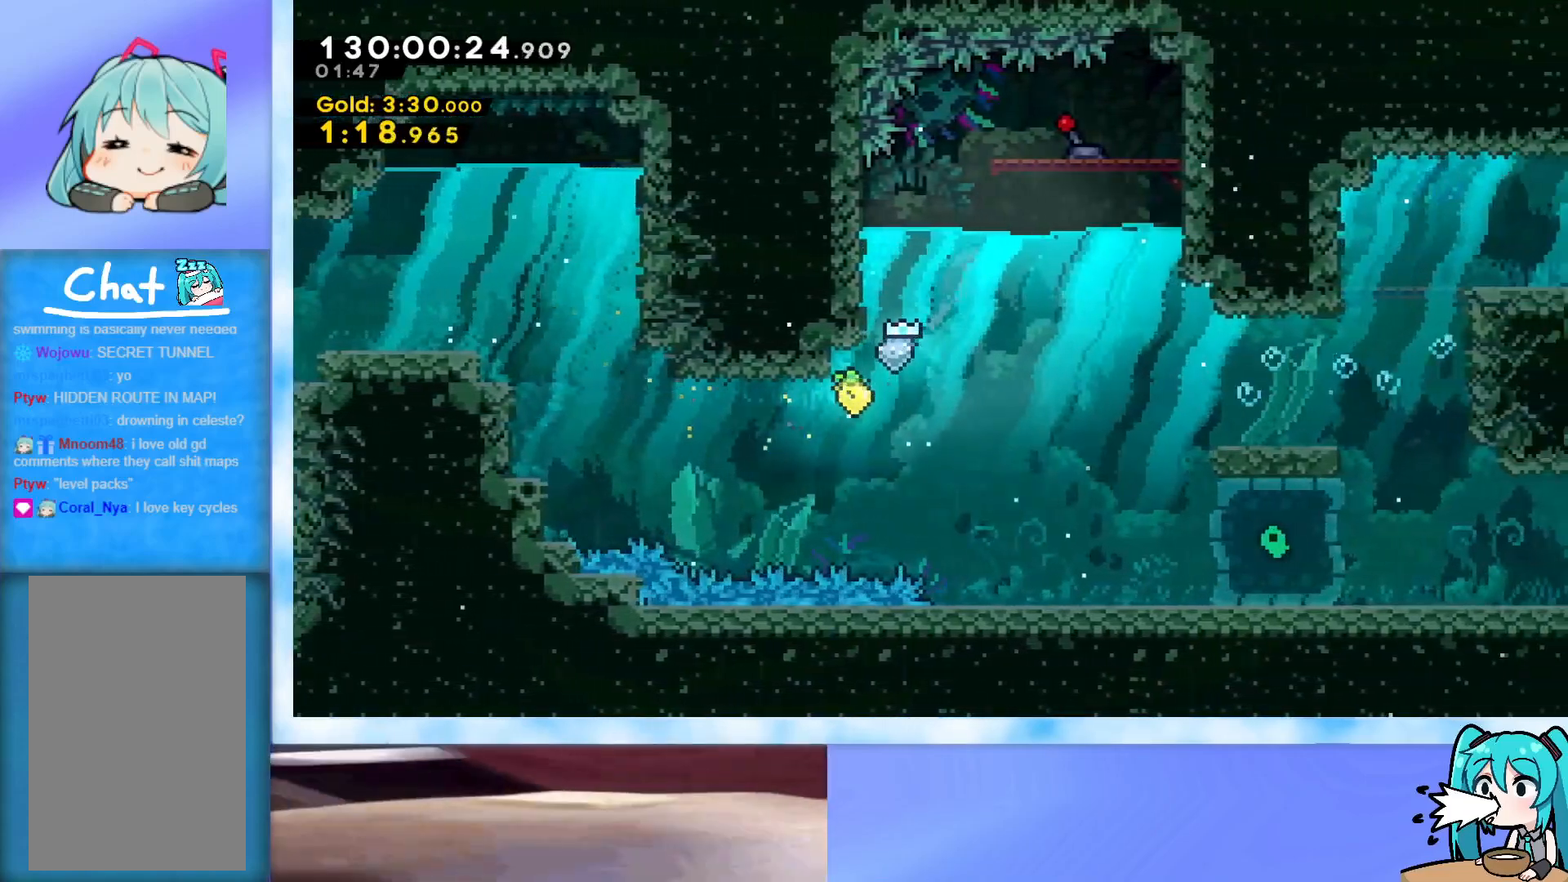
{"keys": [], "events": [[217, "jump", "down"], [451, "right", "up"], [451, "up", "up"], [501, "jump", "up"]]}
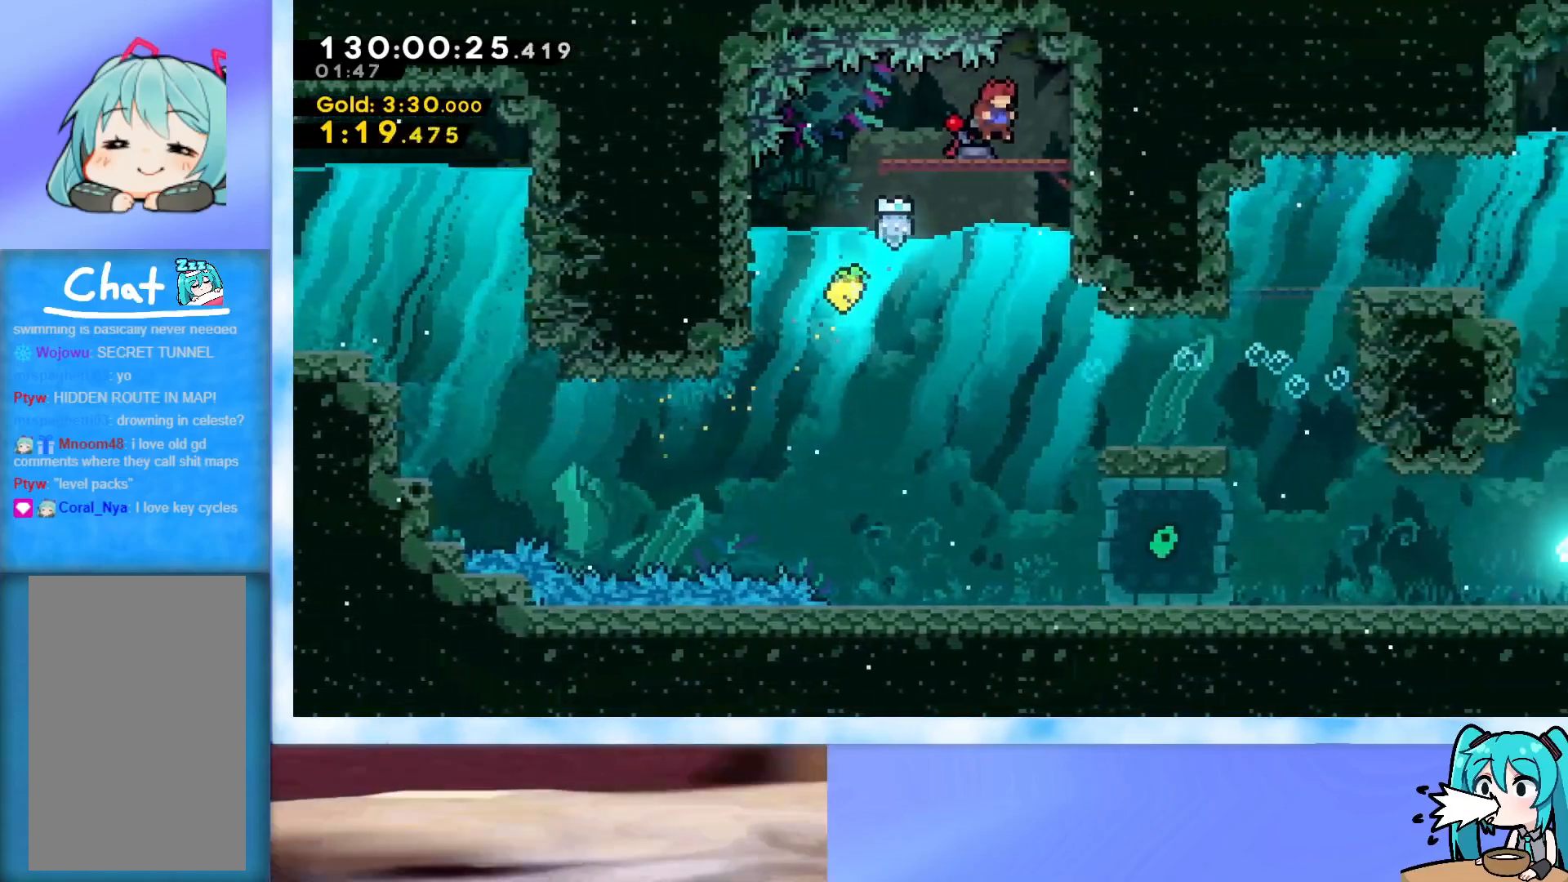
{"keys": ["left"], "events": [[150, "left", "down"]]}
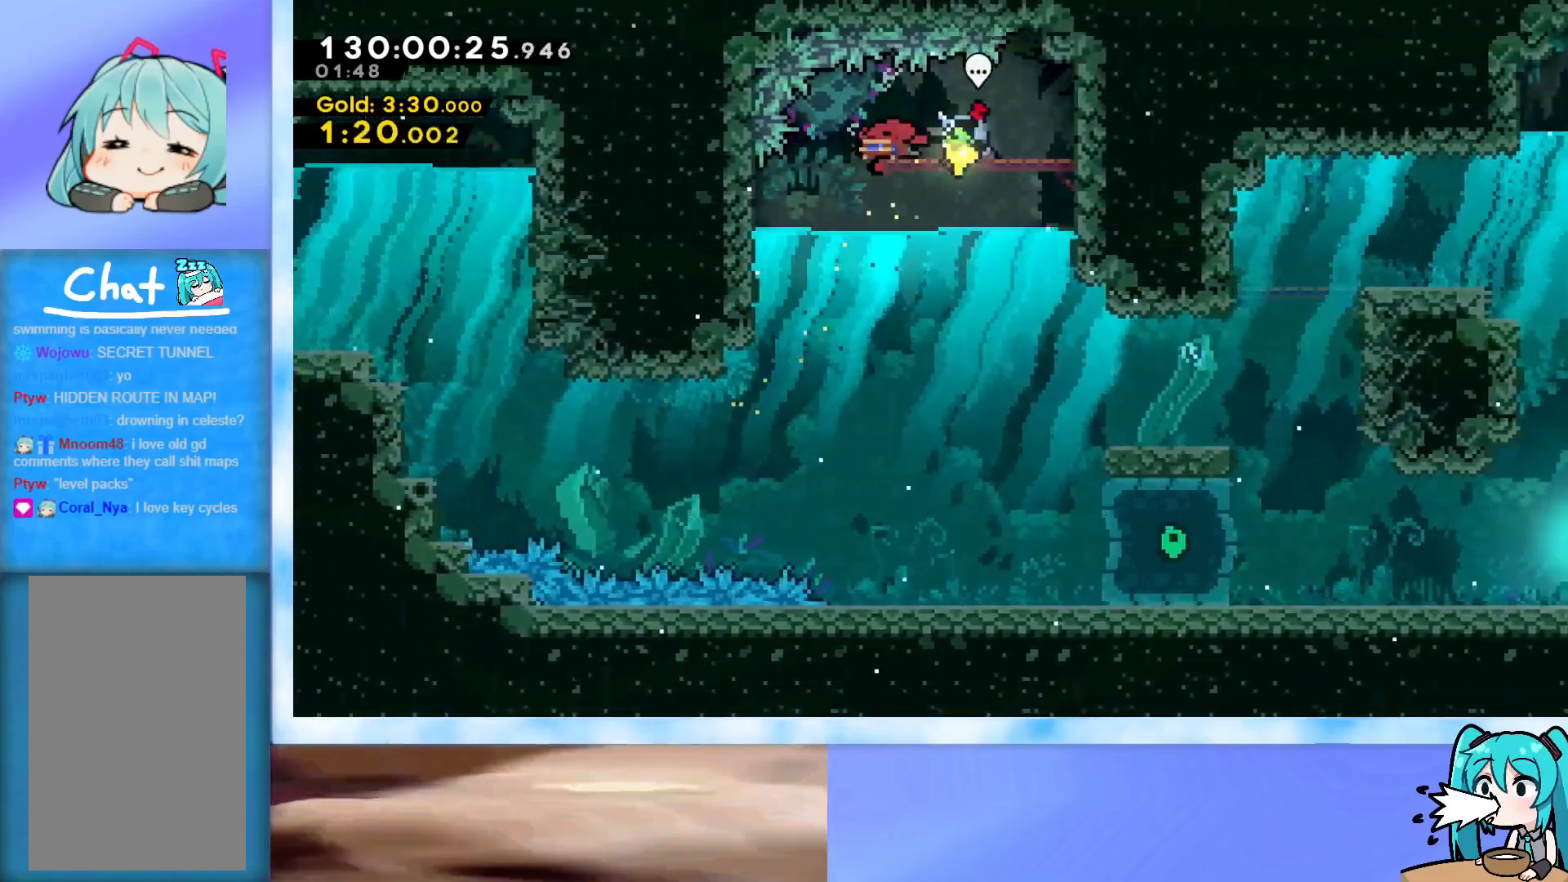
{"keys": ["down", "right"], "events": [[17, "down", "down"], [67, "left", "up"], [117, "right", "down"]]}
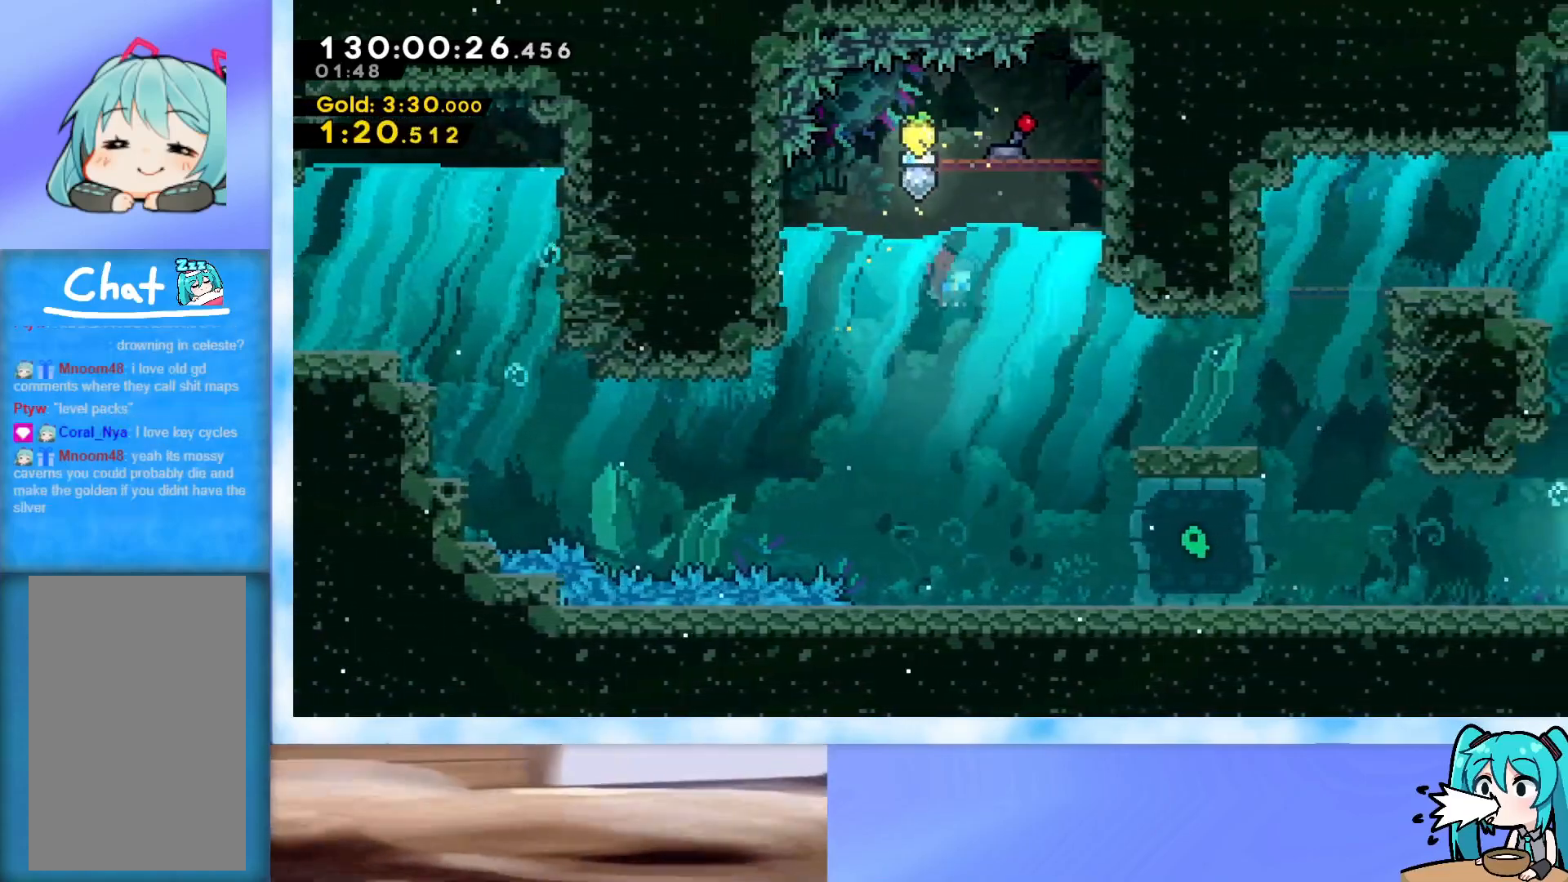
{"keys": ["down", "right"], "events": [[266, "down", "up"], [450, "down", "down"]]}
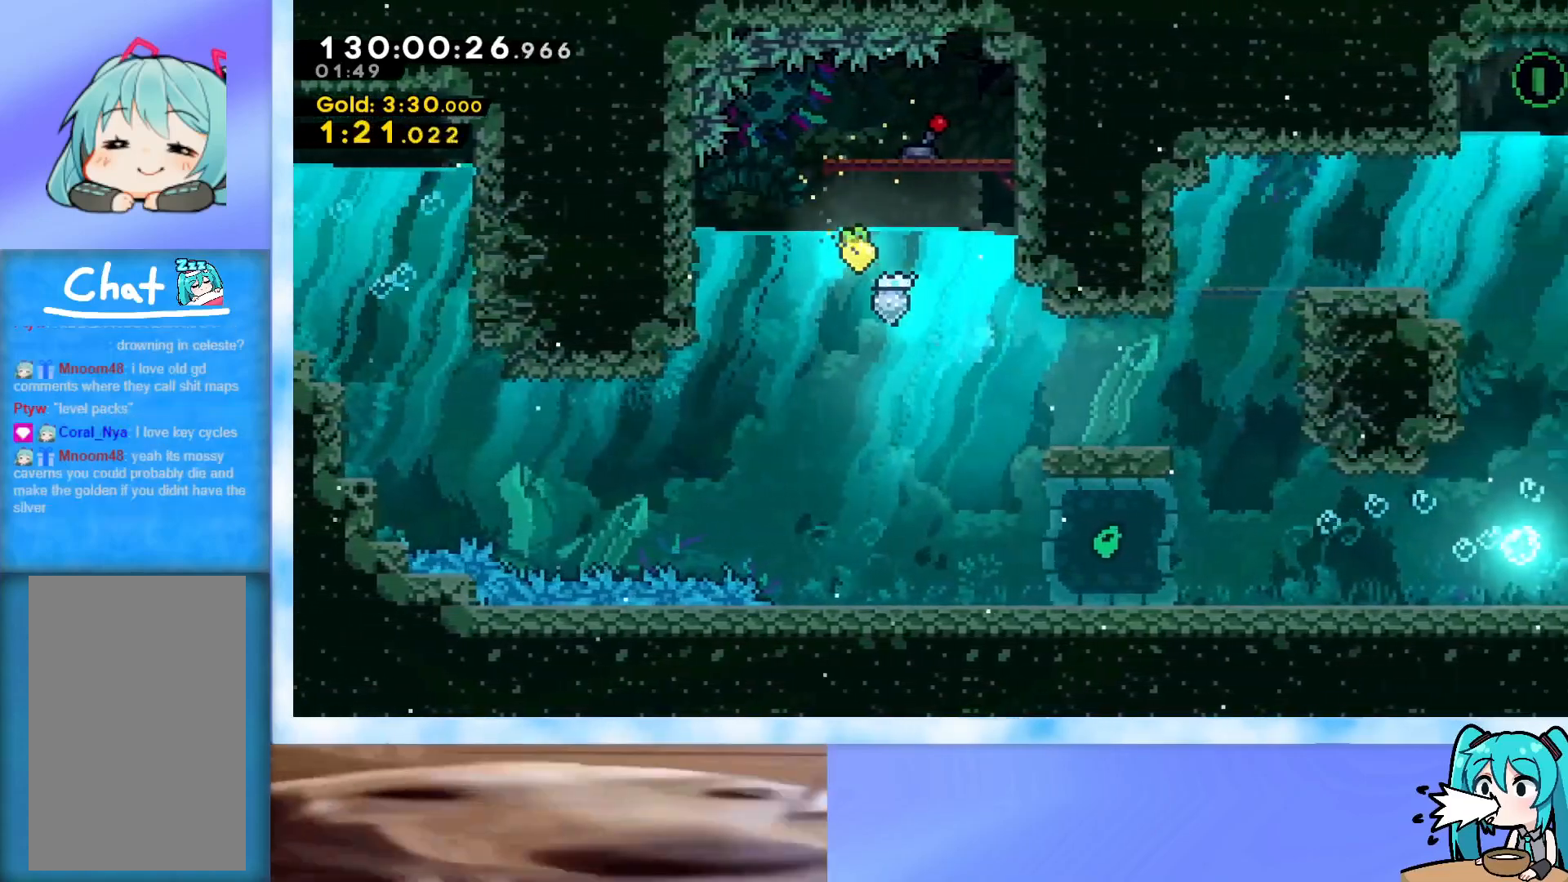
{"keys": ["right"], "events": [[100, "down", "up"]]}
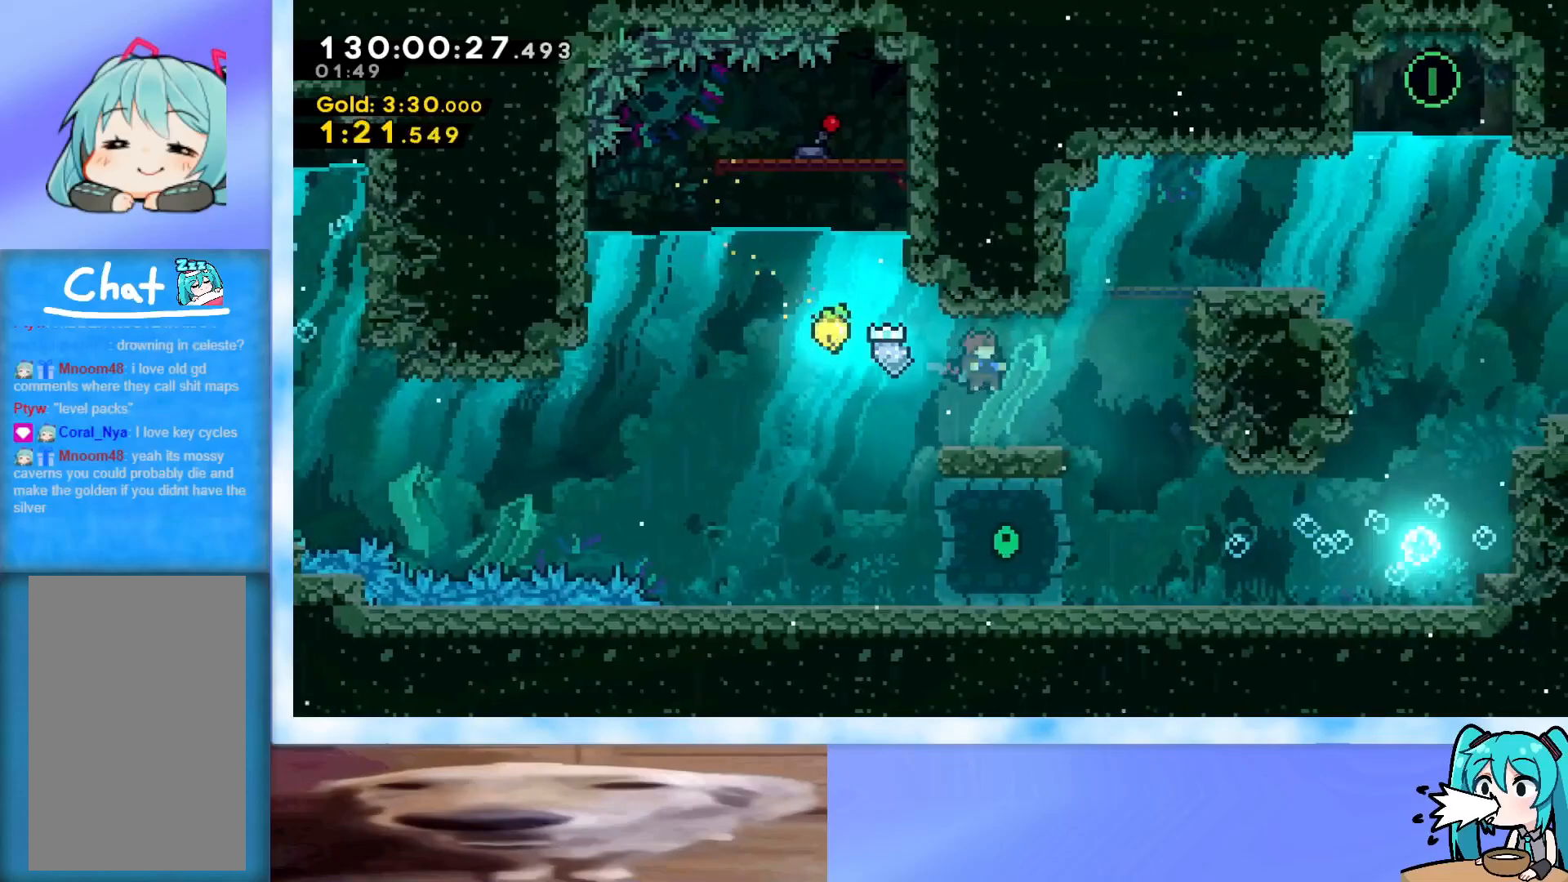
{"keys": ["right", "up"], "events": [[383, "up", "down"]]}
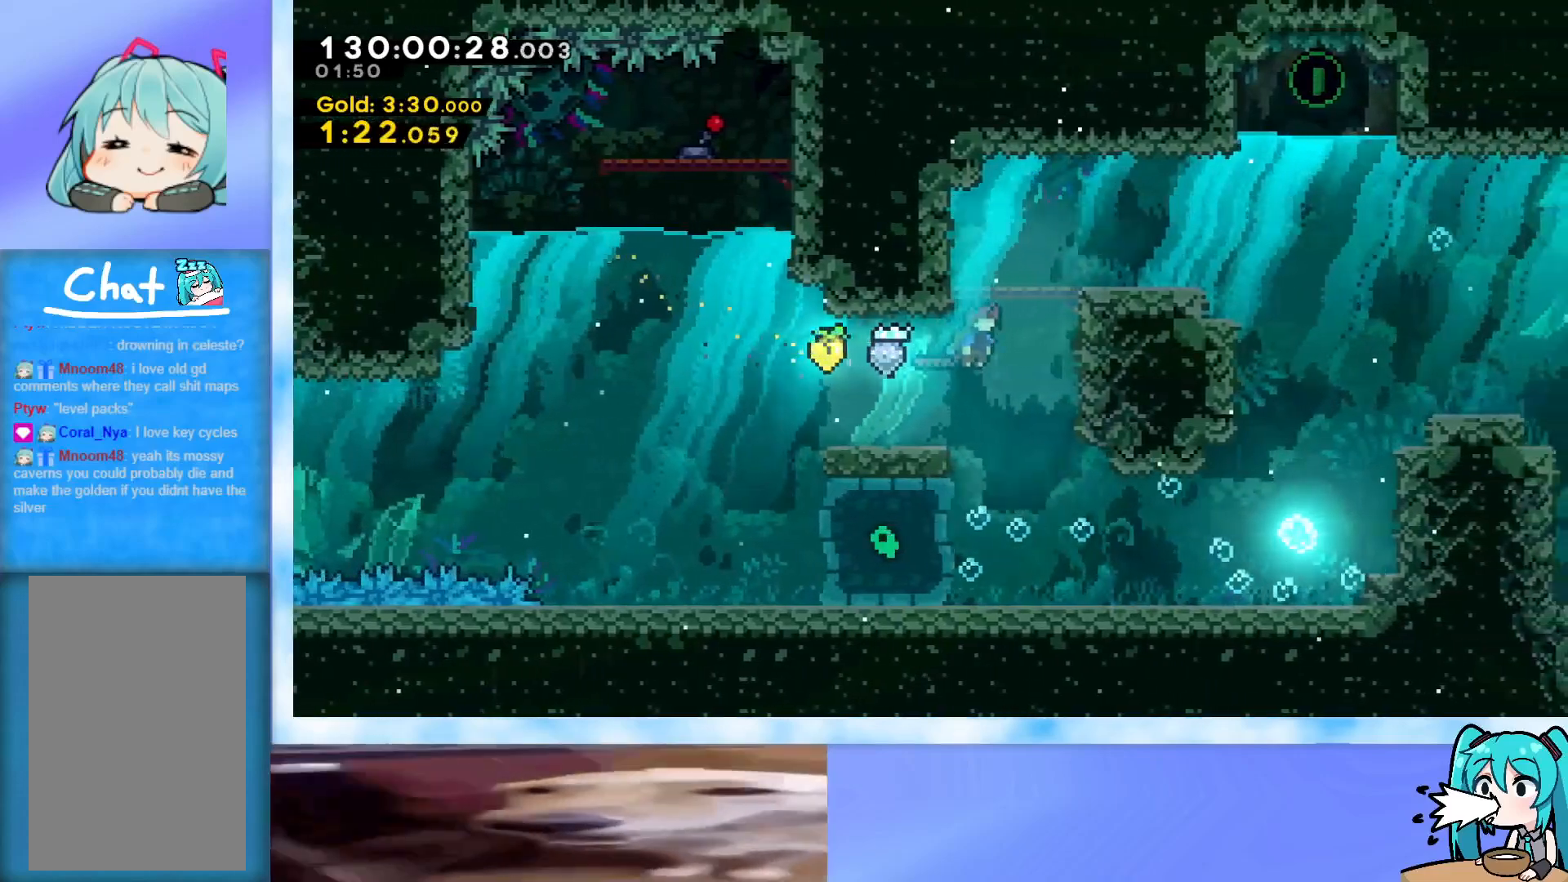
{"keys": ["right"], "events": [[400, "up", "up"]]}
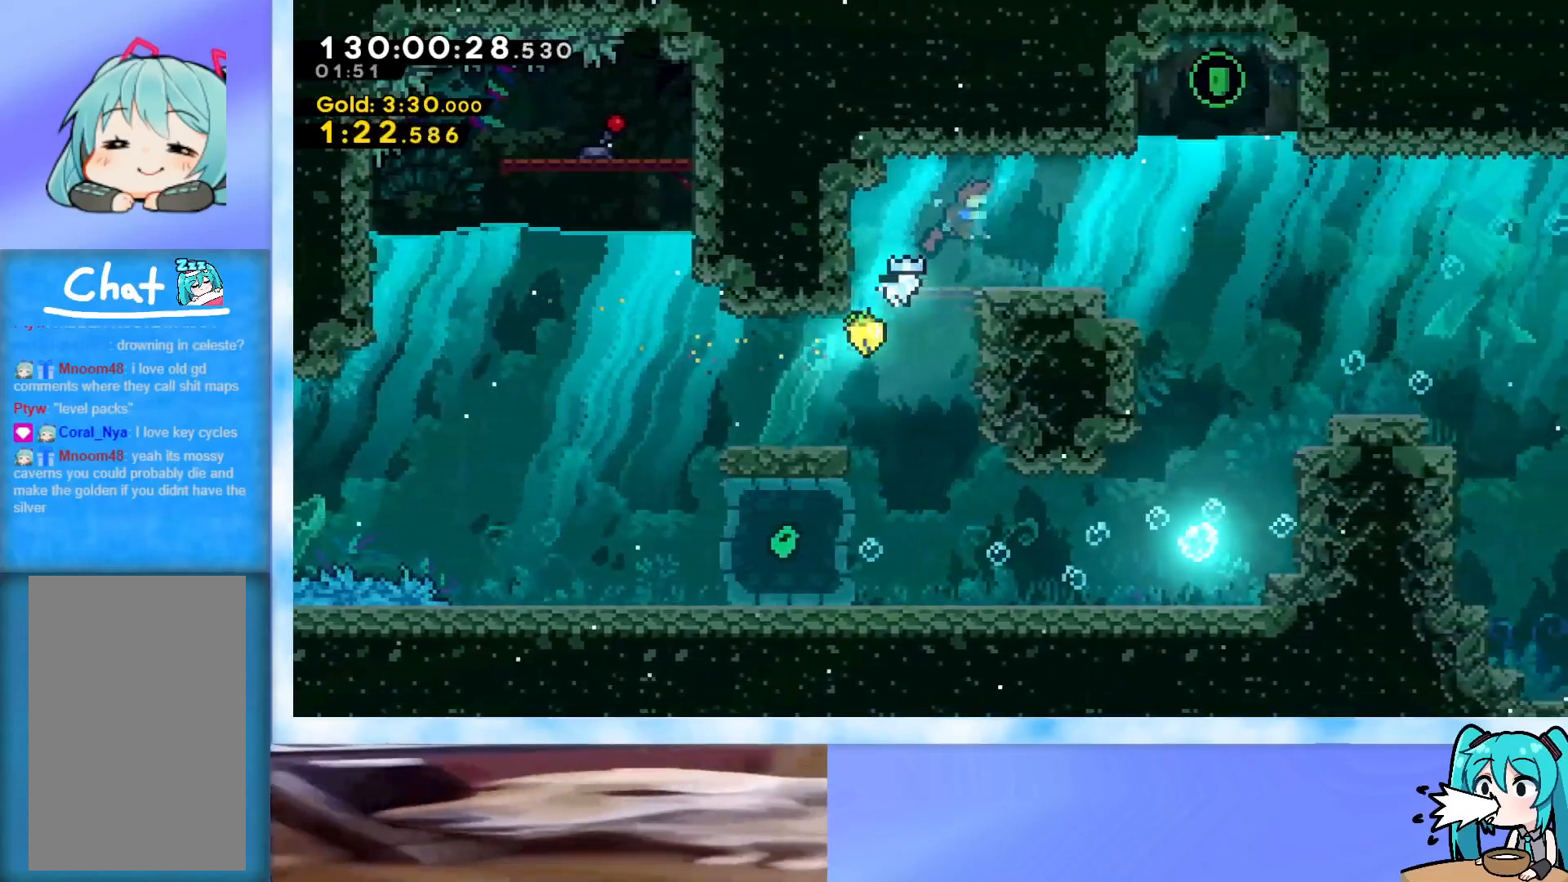
{"keys": ["right"], "events": []}
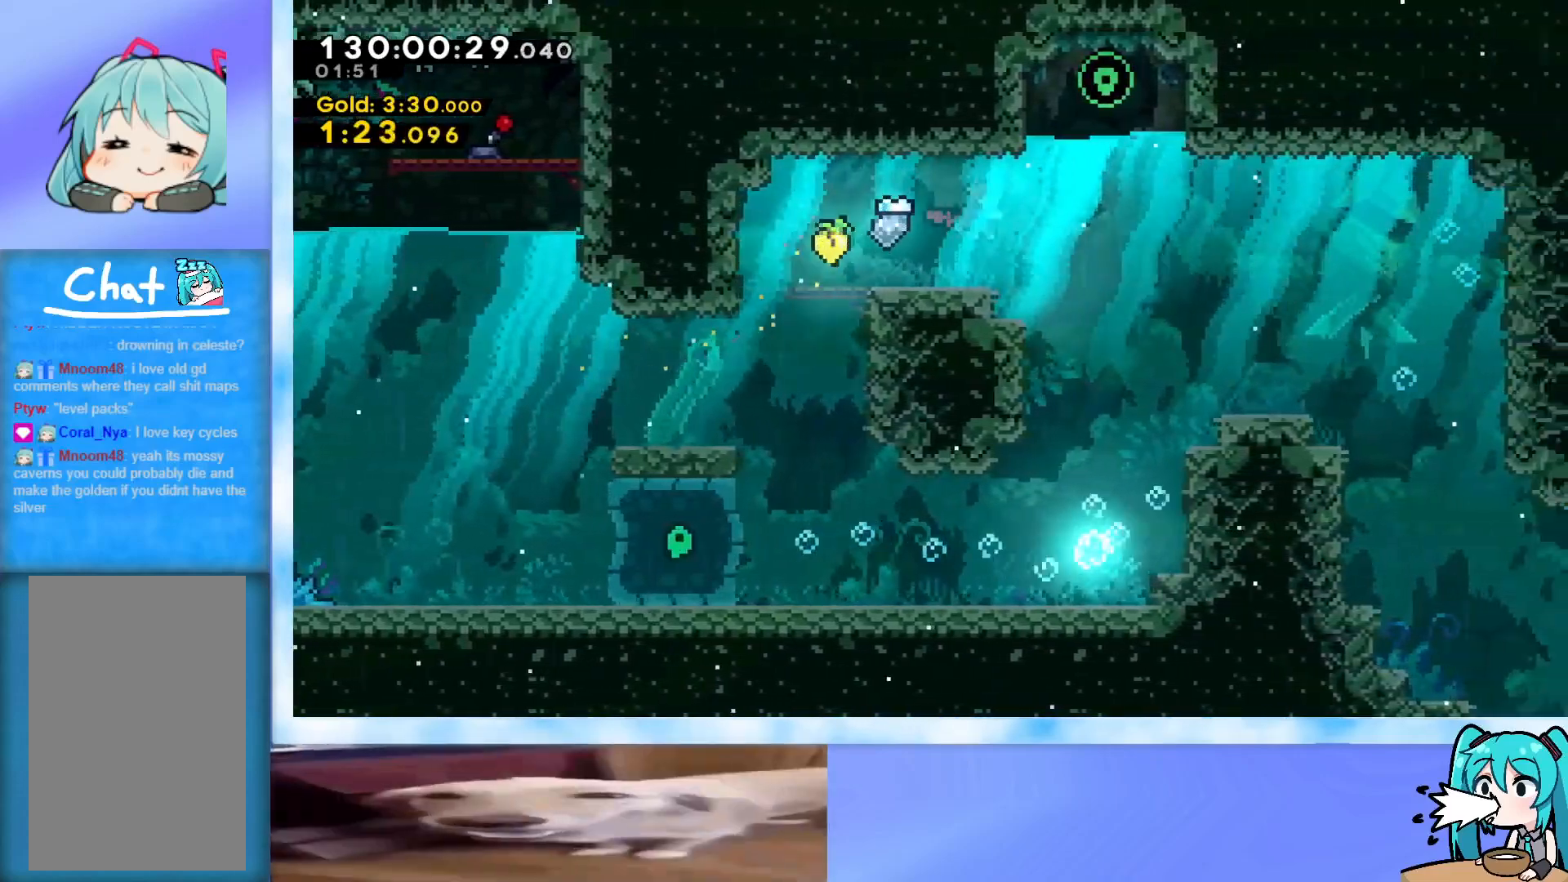
{"keys": ["right", "up"], "events": [[200, "up", "down"]]}
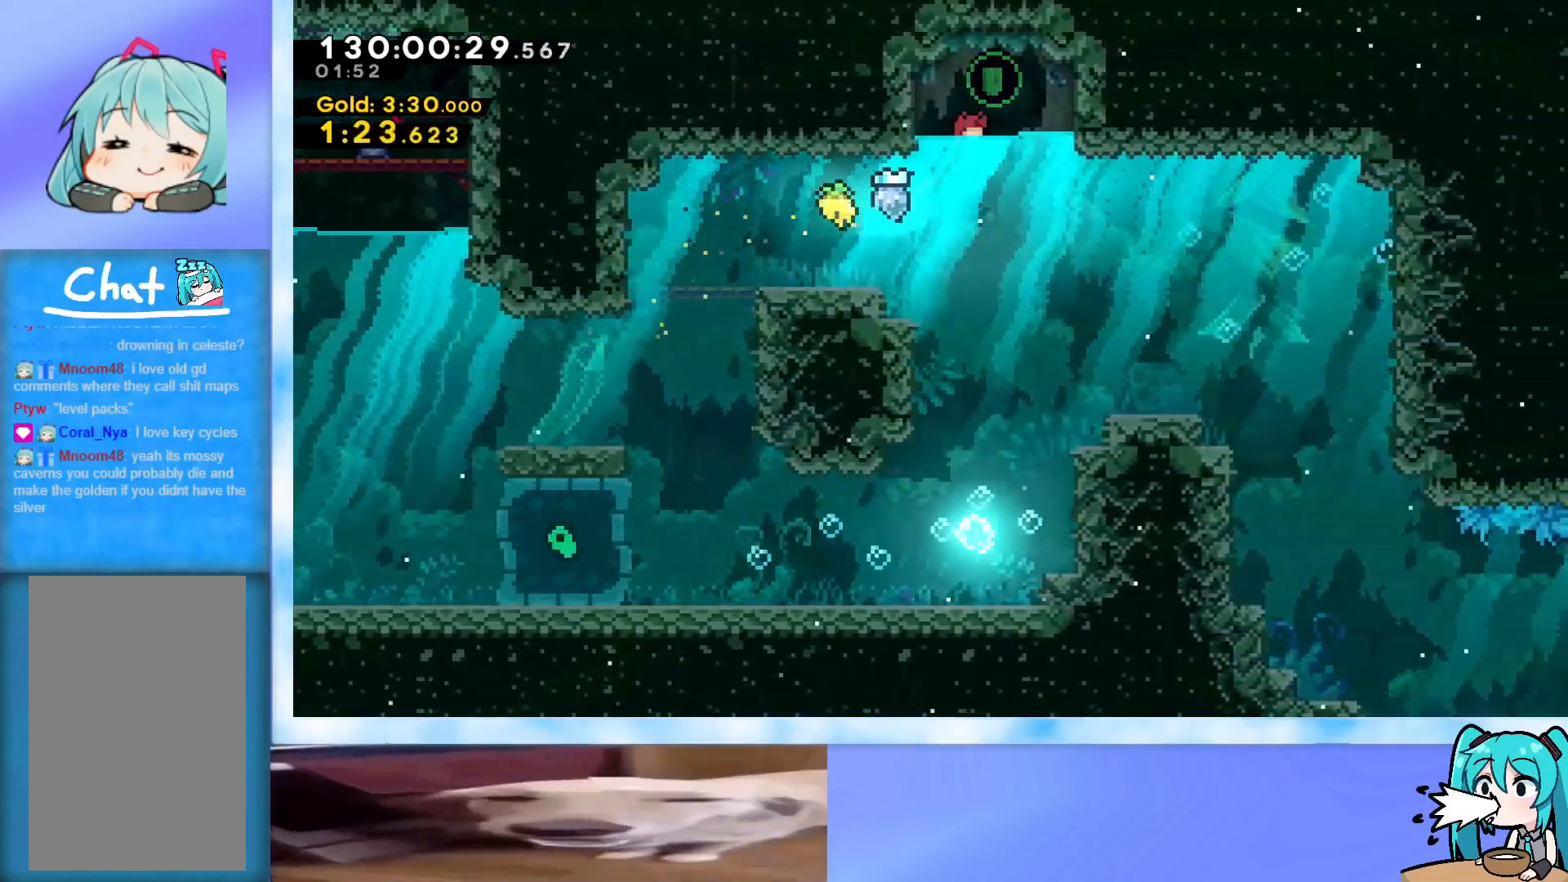
{"keys": [], "events": [[166, "right", "up"], [166, "up", "up"], [267, "down", "down"], [500, "down", "up"]]}
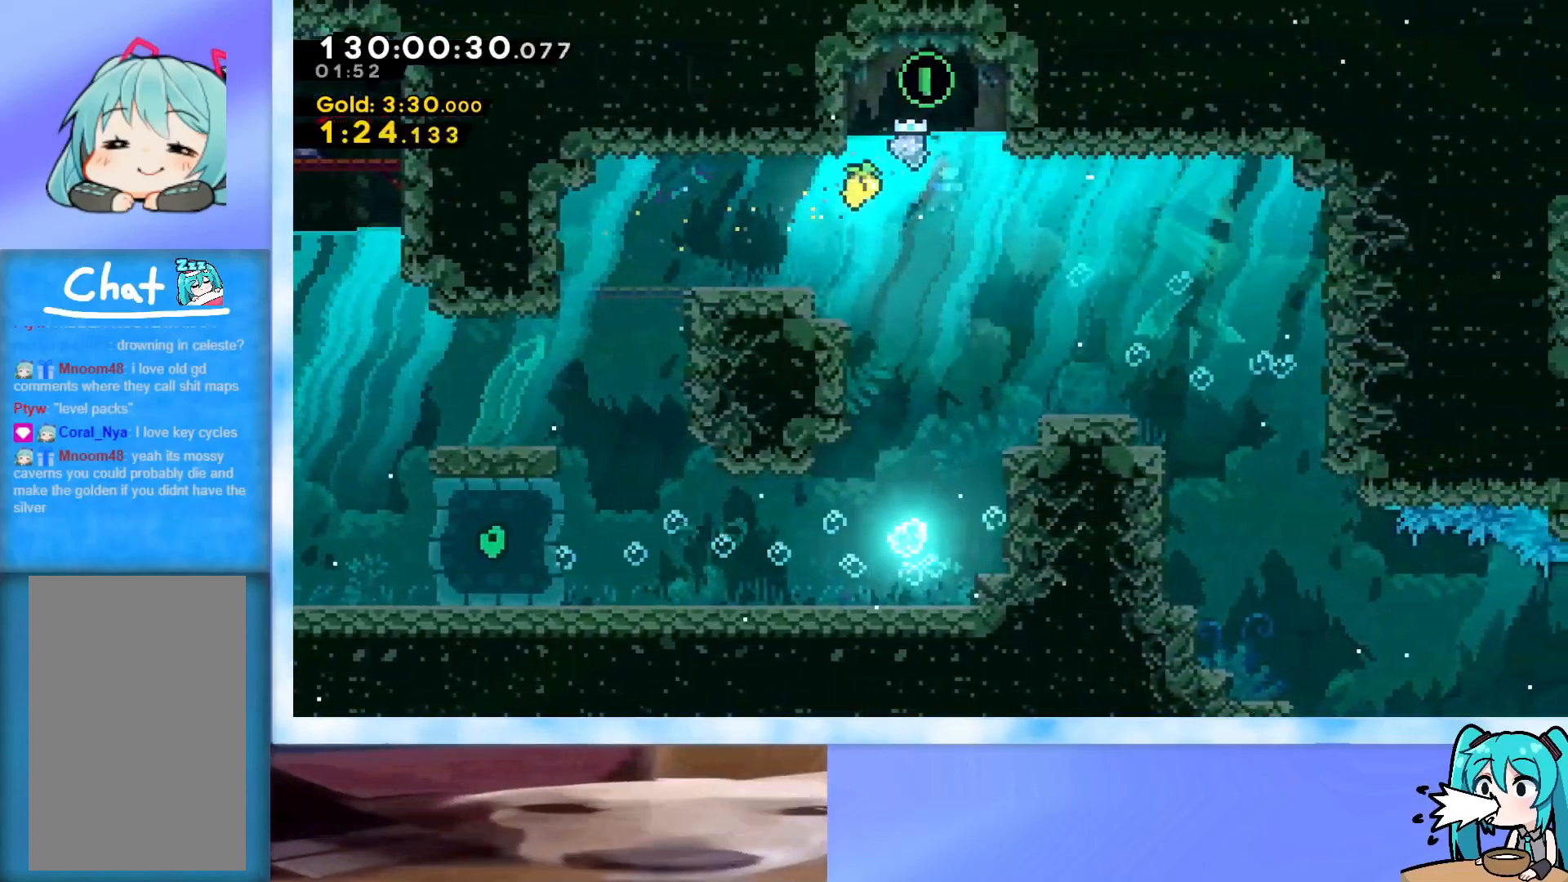
{"keys": ["left", "up"], "events": [[100, "jump", "down"], [334, "jump", "up"], [417, "left", "down"], [417, "up", "down"]]}
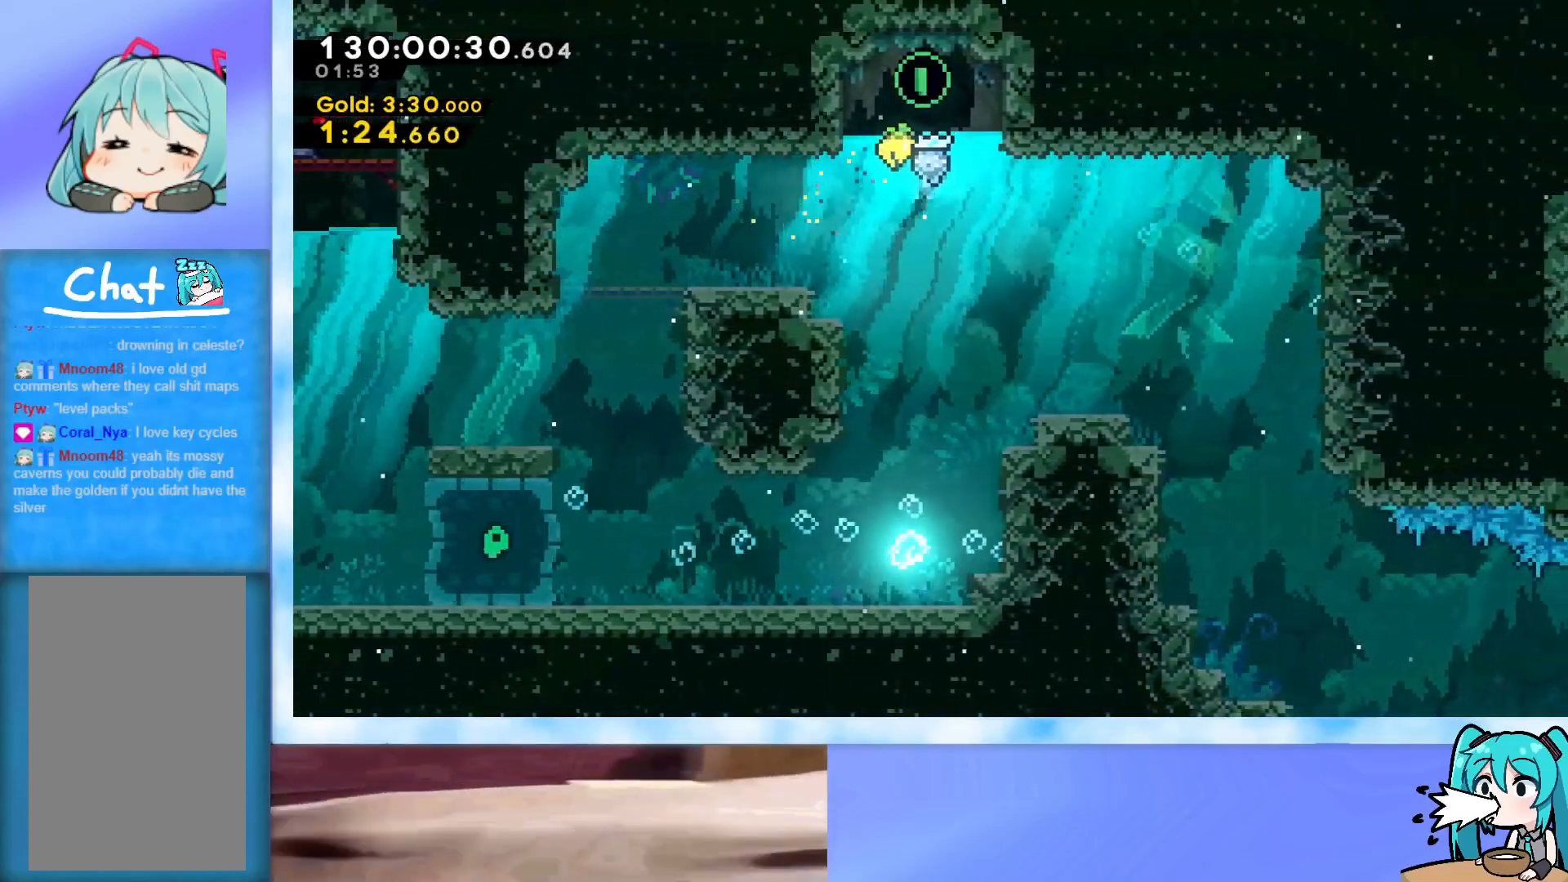
{"keys": ["down"], "events": [[16, "left", "up"], [200, "jump", "down"], [300, "jump", "up"], [350, "up", "up"], [433, "down", "down"]]}
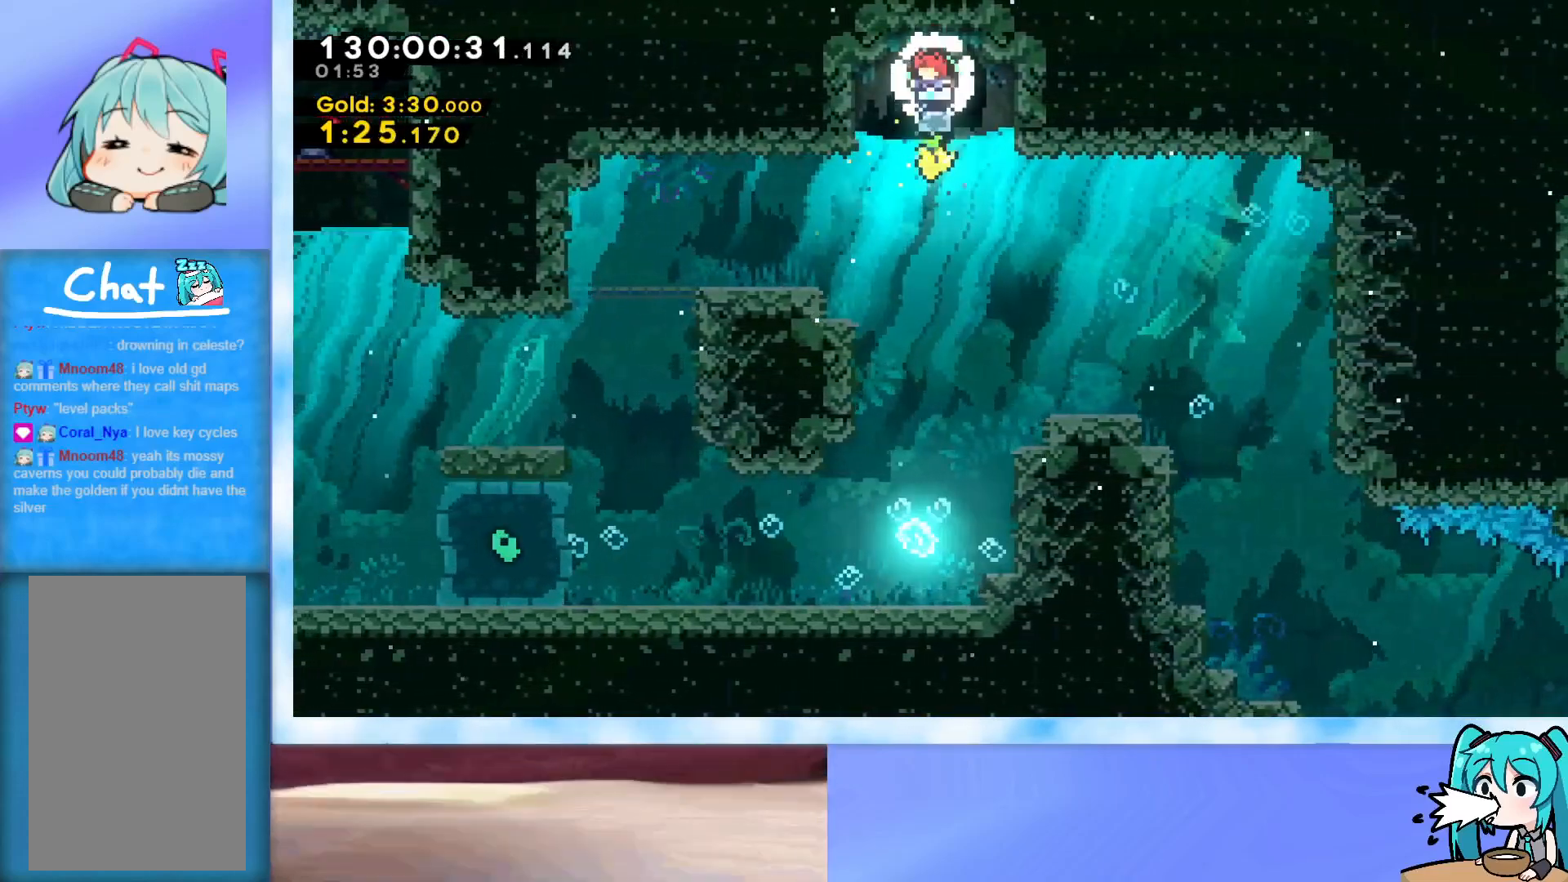
{"keys": ["down"], "events": [[267, "right", "down"], [367, "right", "up"]]}
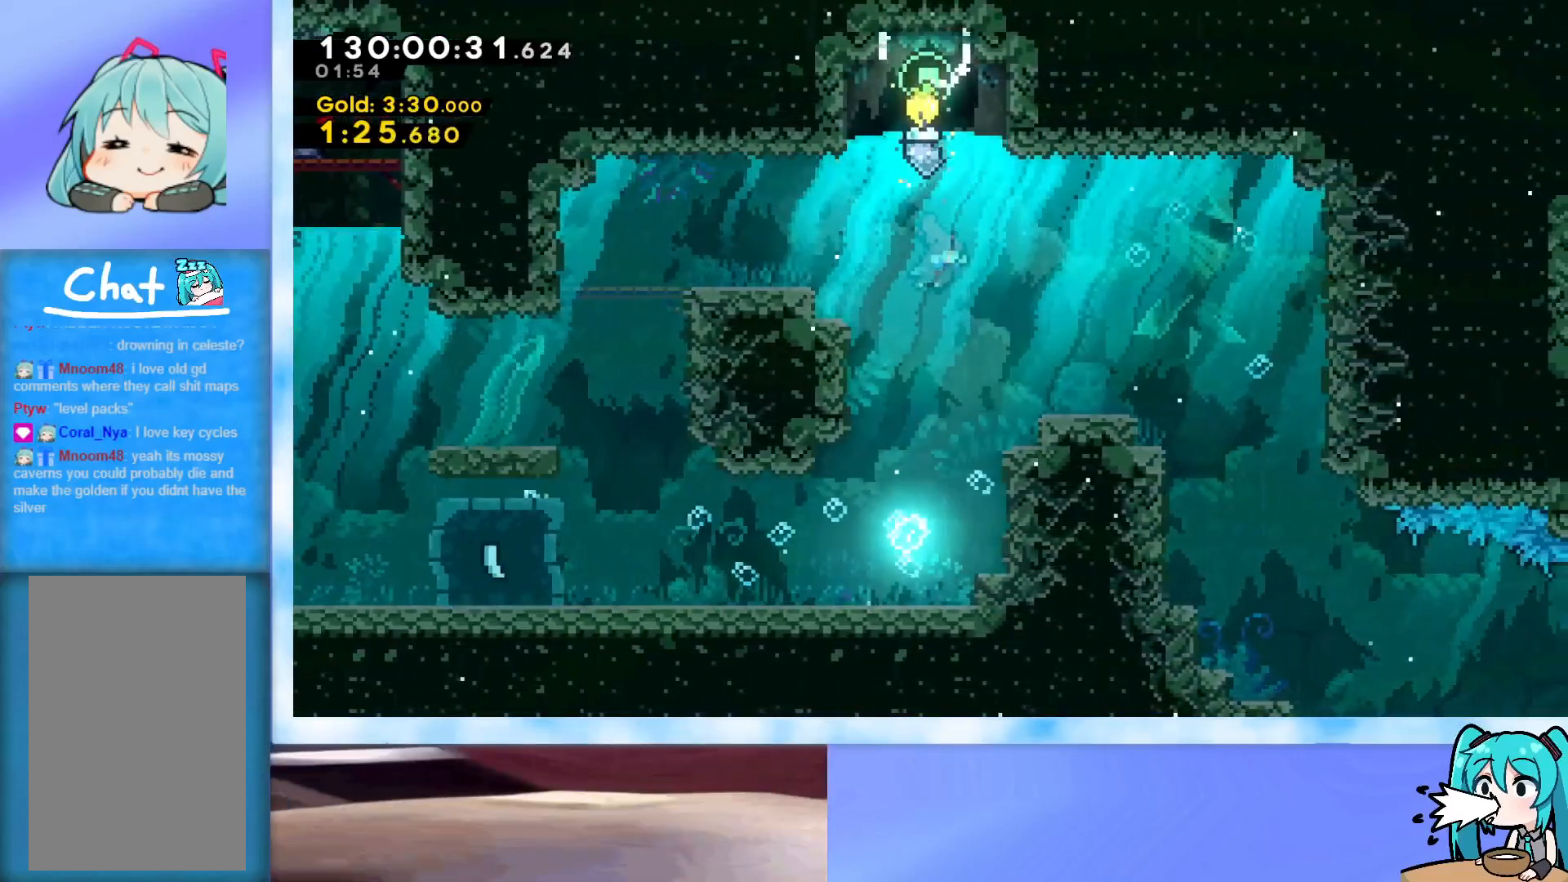
{"keys": ["down"], "events": []}
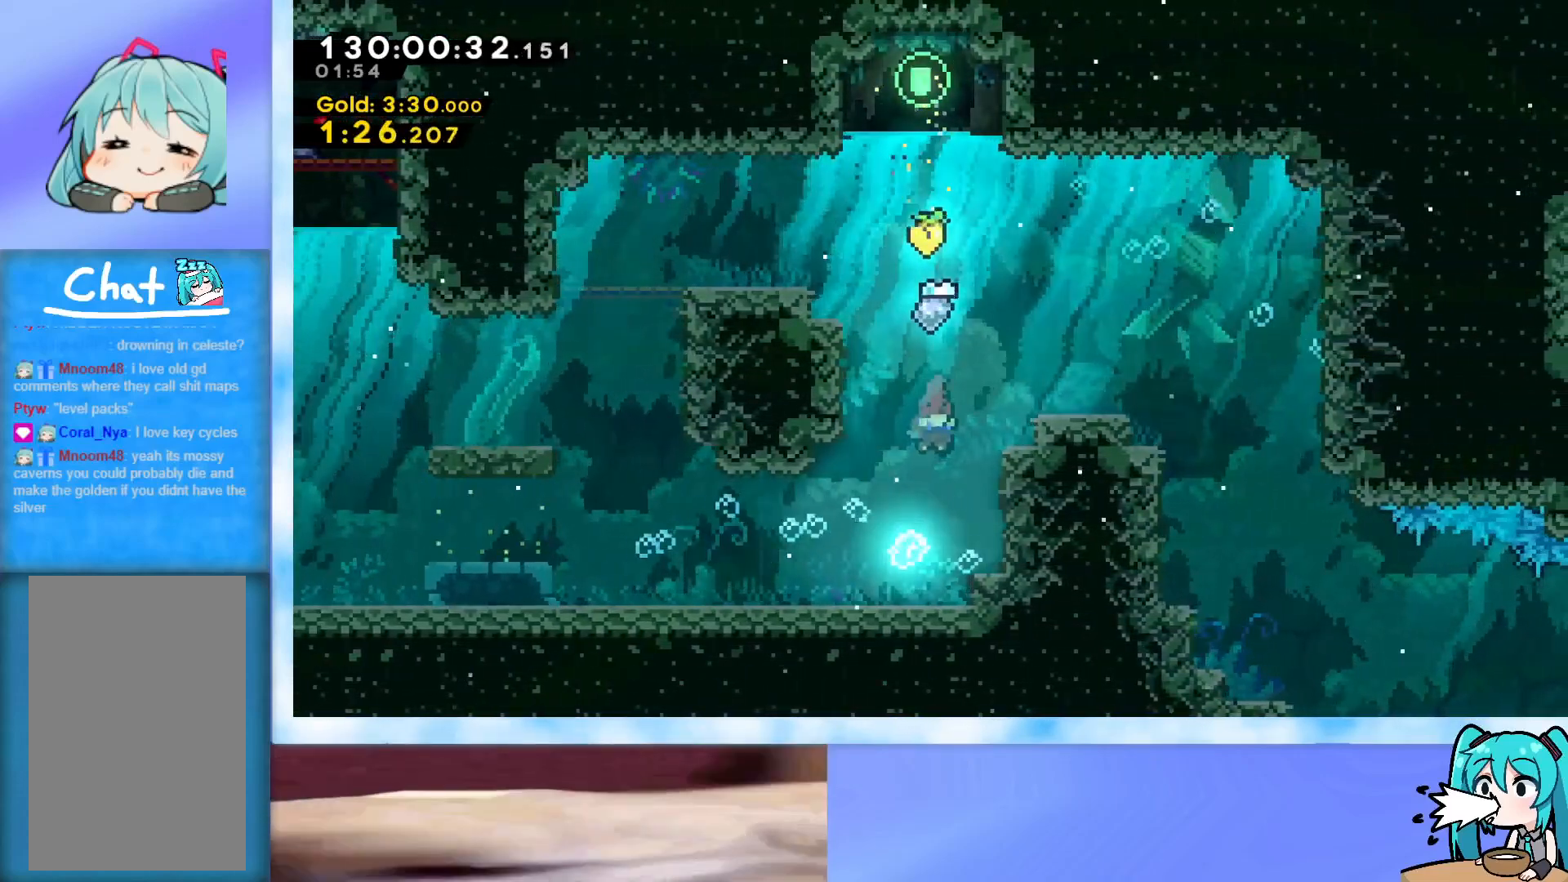
{"keys": ["left"], "events": [[250, "left", "down"], [384, "down", "up"]]}
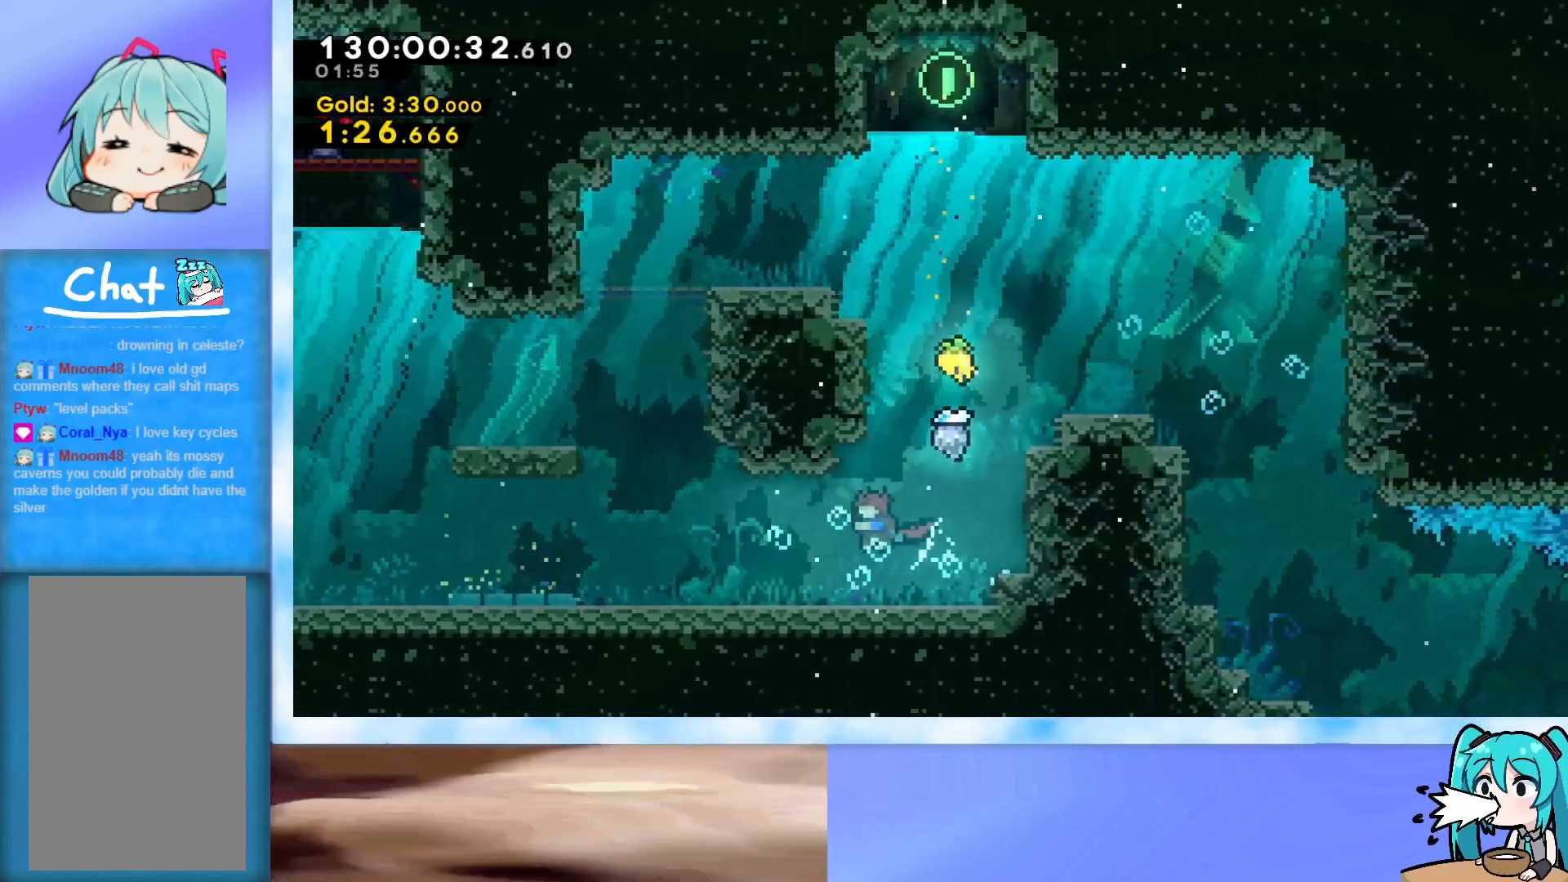
{"keys": ["left"], "events": []}
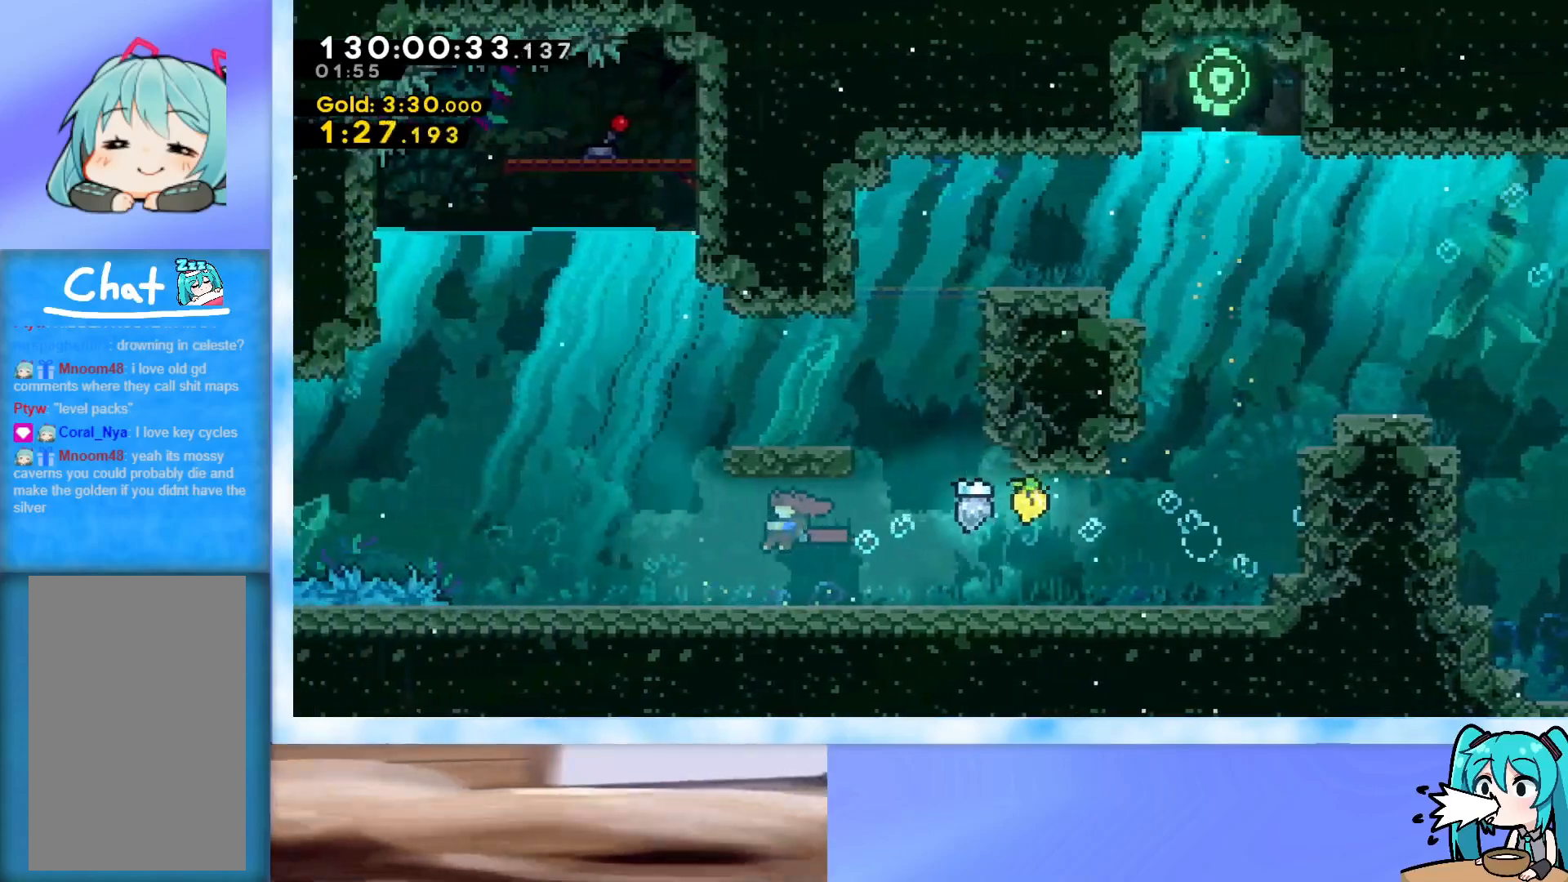
{"keys": ["up"], "events": [[134, "up", "down"], [367, "left", "up"]]}
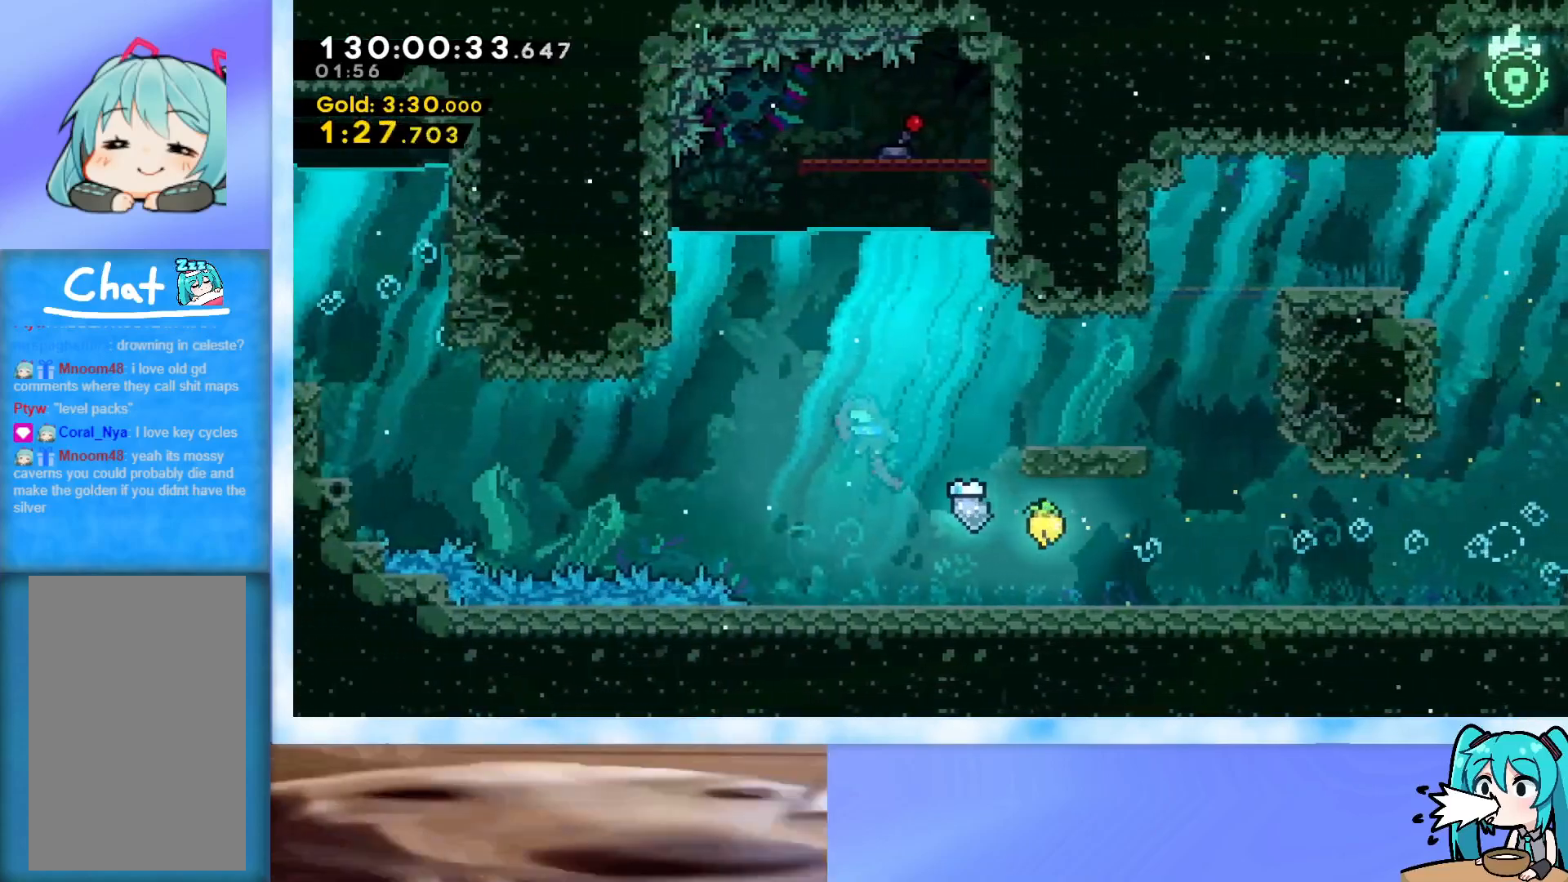
{"keys": ["up"], "events": []}
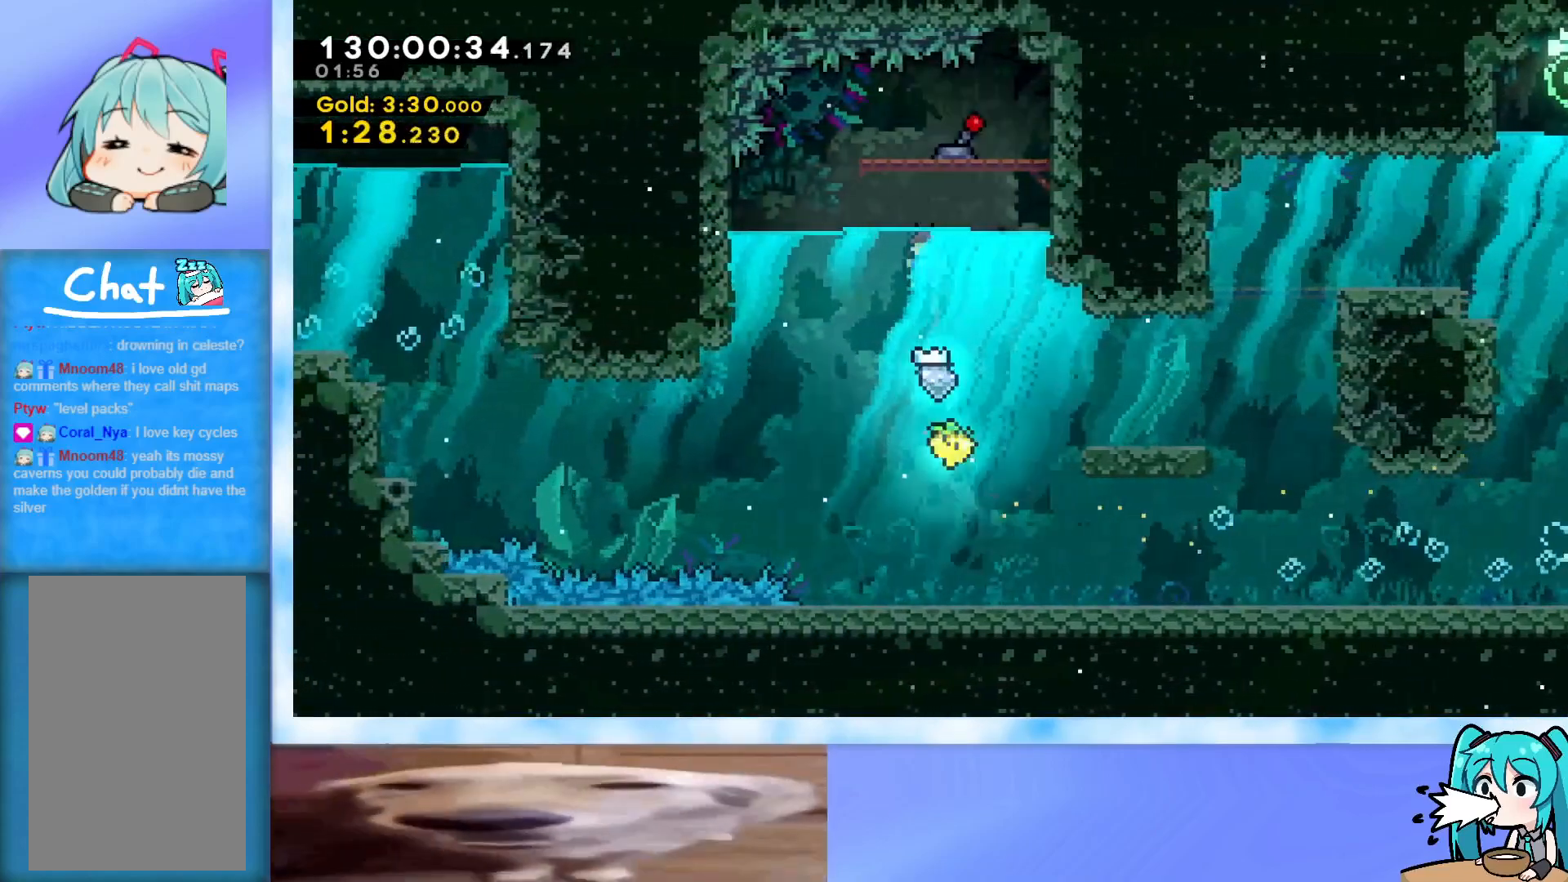
{"keys": [], "events": [[217, "jump", "down"], [367, "jump", "up"], [367, "right", "down"], [400, "up", "up"], [501, "right", "up"]]}
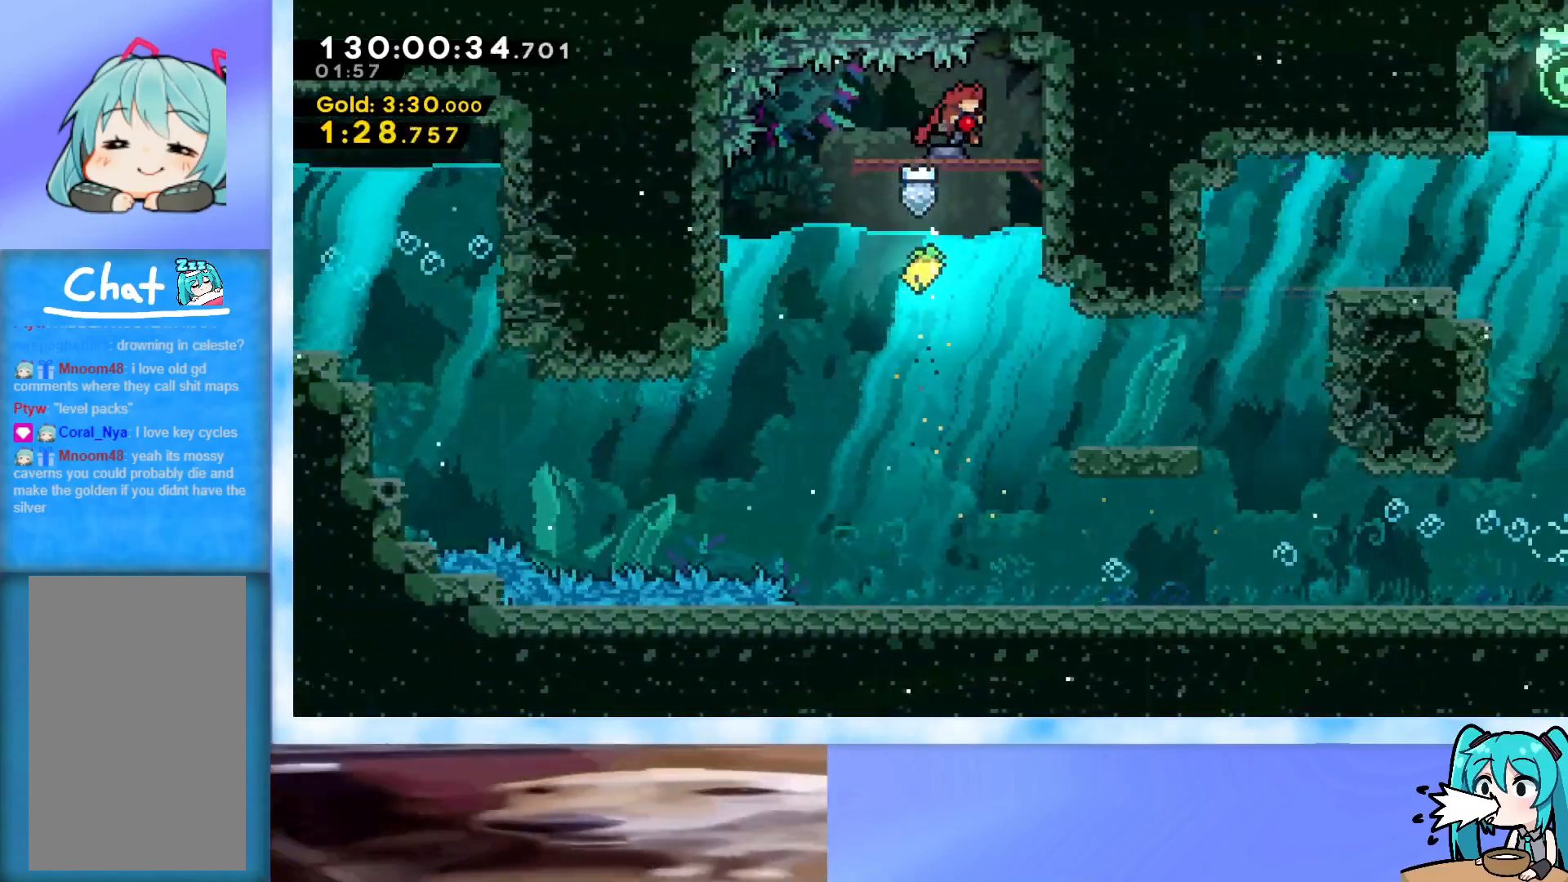
{"keys": ["left"], "events": [[233, "left", "down"]]}
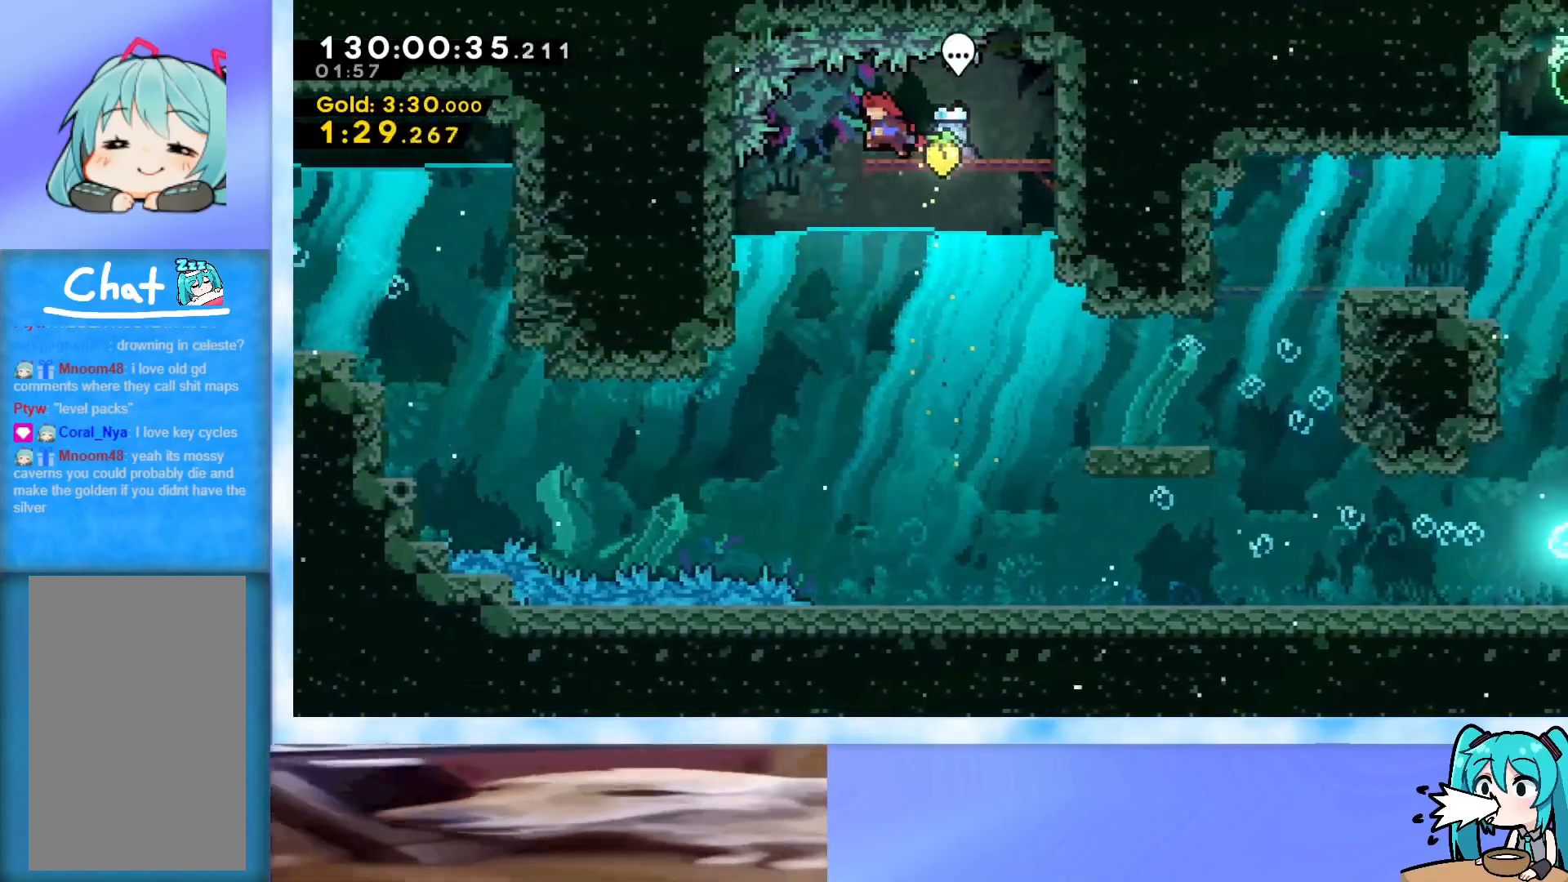
{"keys": ["down", "right"], "events": [[150, "down", "down"], [150, "left", "up"], [200, "right", "down"]]}
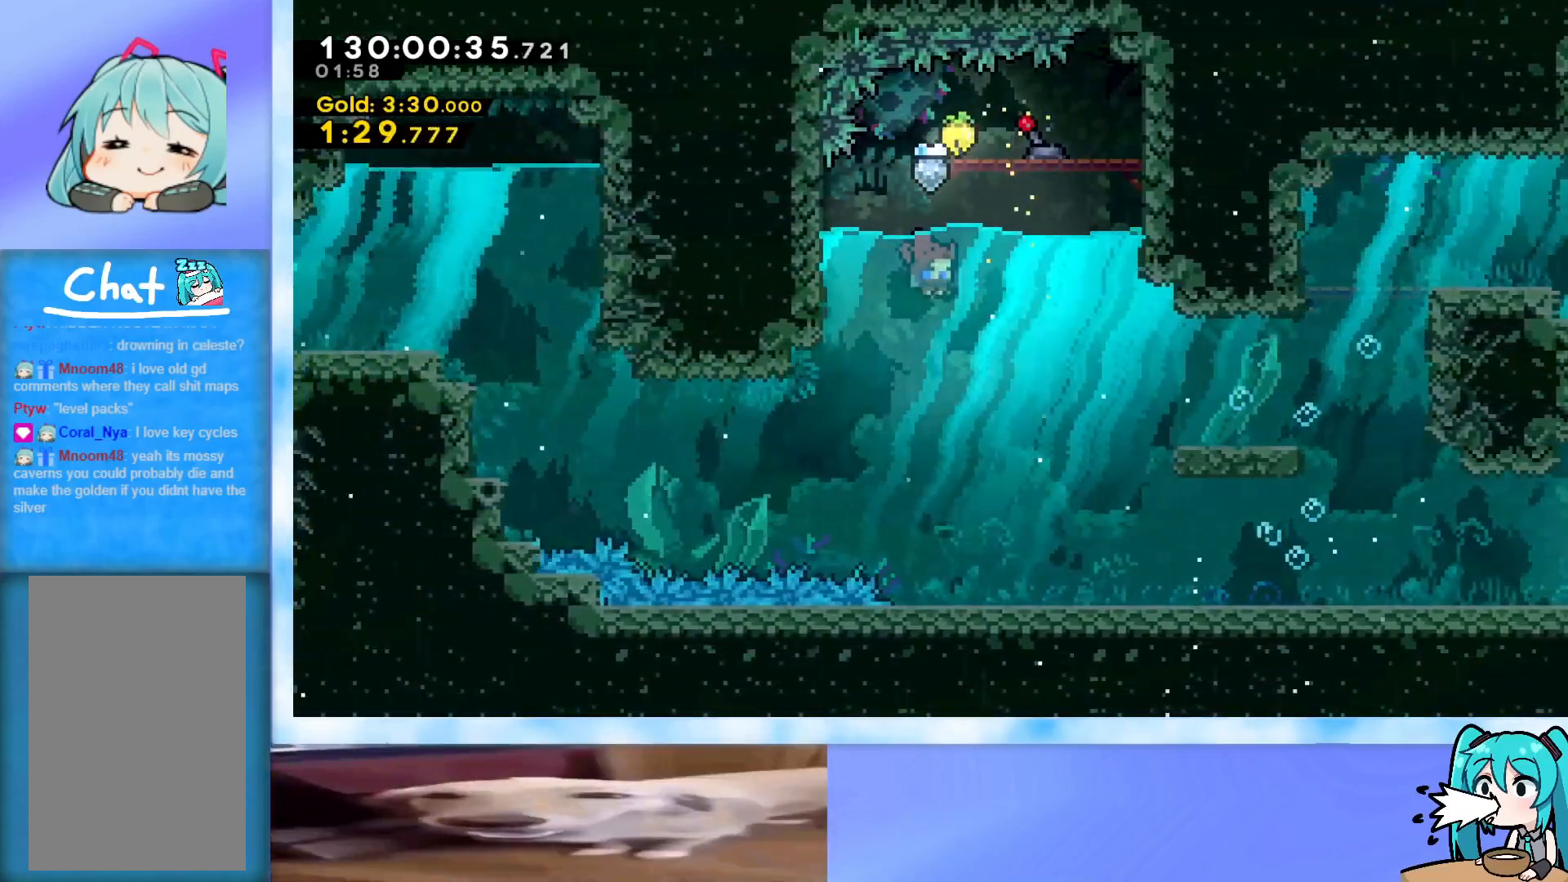
{"keys": ["down", "right"], "events": []}